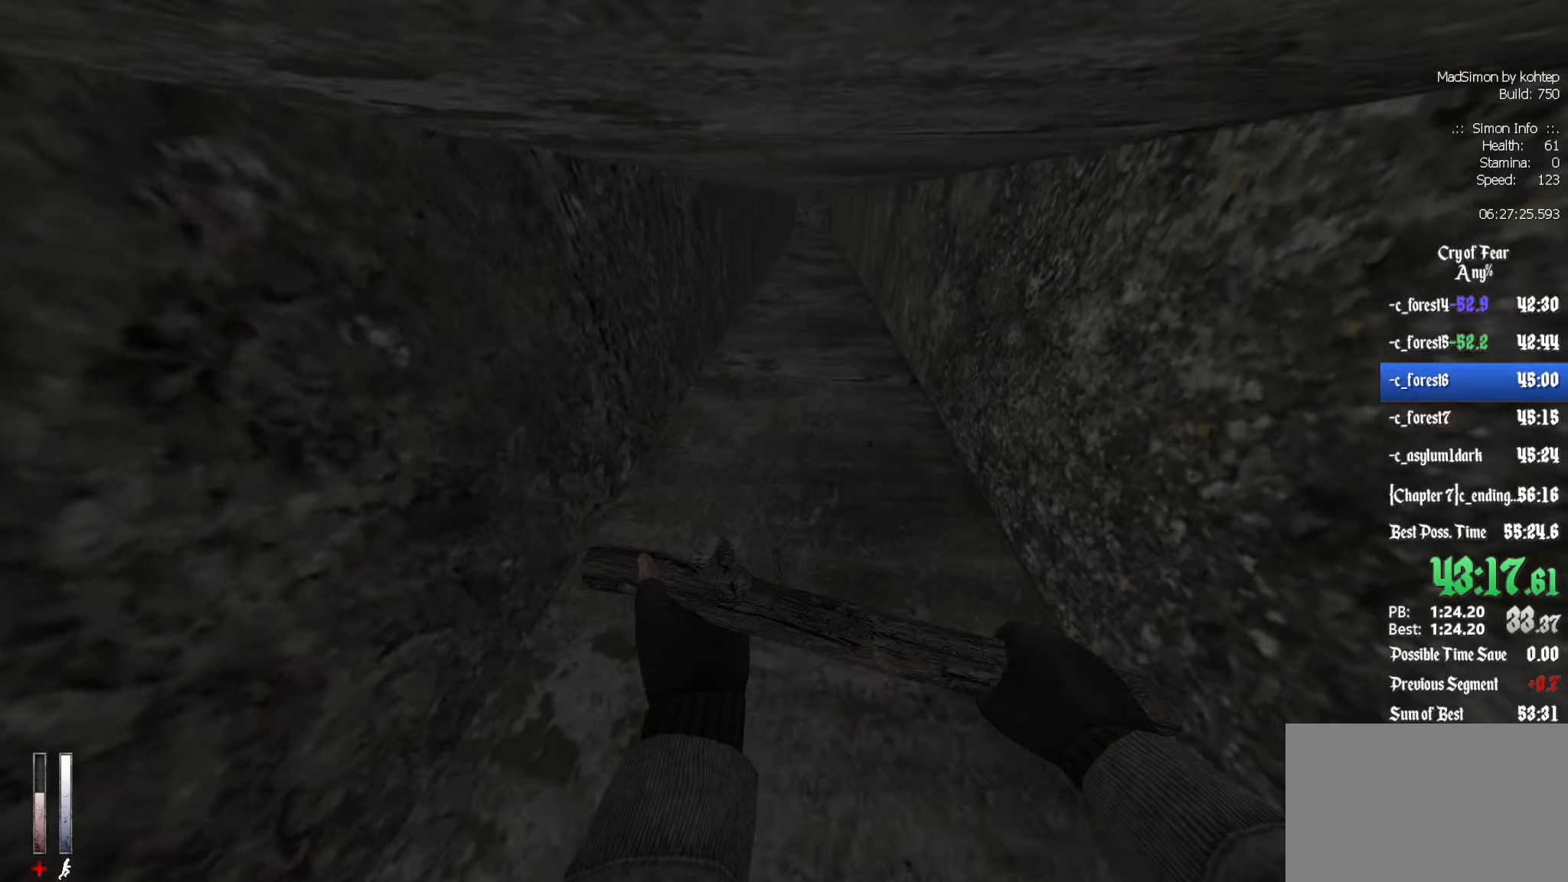
Gameplay with keyboard and mouse; each line is a JSON object with the keys and mouse buttons held at the frame after it. "events" lists presses ("down") and releases ("up") of "1", "2", "3", "4", "5", "a", "alt", "c", "ctrl", "d", "e", "f", "q", "r", "s", "shift", "space", "tab", "v", "w", "x", "z", "mouse_left", "mouse_middle", "mouse_right", "mouse_wheel_up" and "mouse_wheel_down" between this image and that frame as [ms after this image, input, new state], when the widget could be followed in between. "mouse_left", "mouse_middle", "mouse_right", "mouse_wheel_up", "mouse_wheel_down" = the "left", "middle", "right", "wheel_up", "wheel_down" buttons of the "mouse" list. No other keys are recorded. Mouse movement is not recorded.
{"keys": ["q"], "mouse": [], "events": [[66, "mouse_wheel_up", "up"], [116, "d", "down"], [116, "q", "up"], [250, "mouse_wheel_down", "down"], [400, "q", "down"], [433, "d", "up"], [483, "mouse_wheel_down", "up"]]}
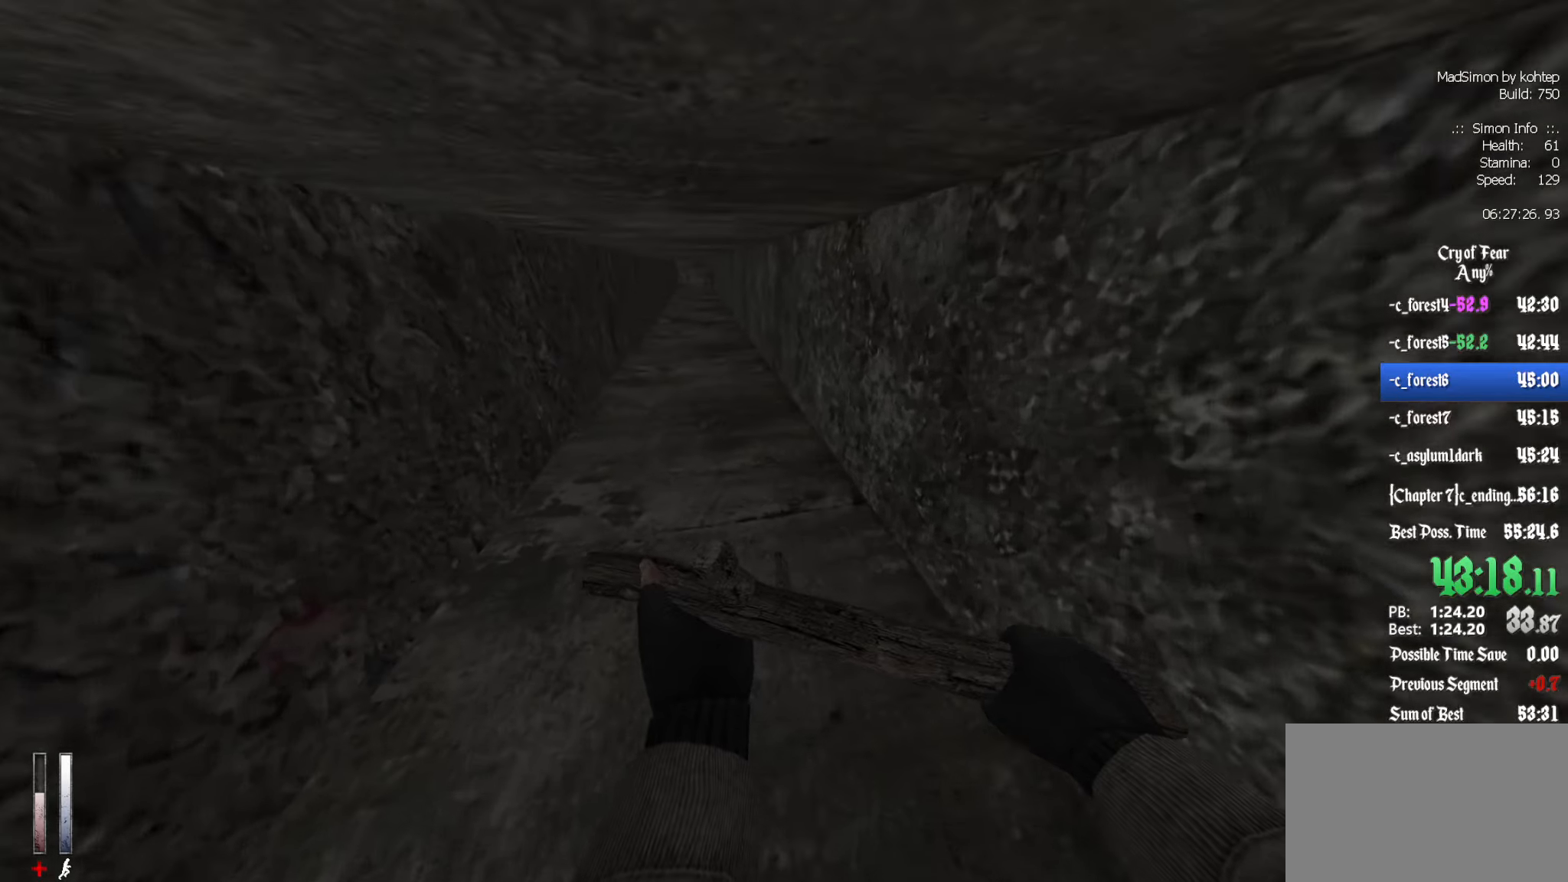
{"keys": ["d"], "mouse": [], "events": [[133, "mouse_wheel_up", "down"], [366, "mouse_wheel_up", "up"], [400, "d", "down"], [400, "q", "up"]]}
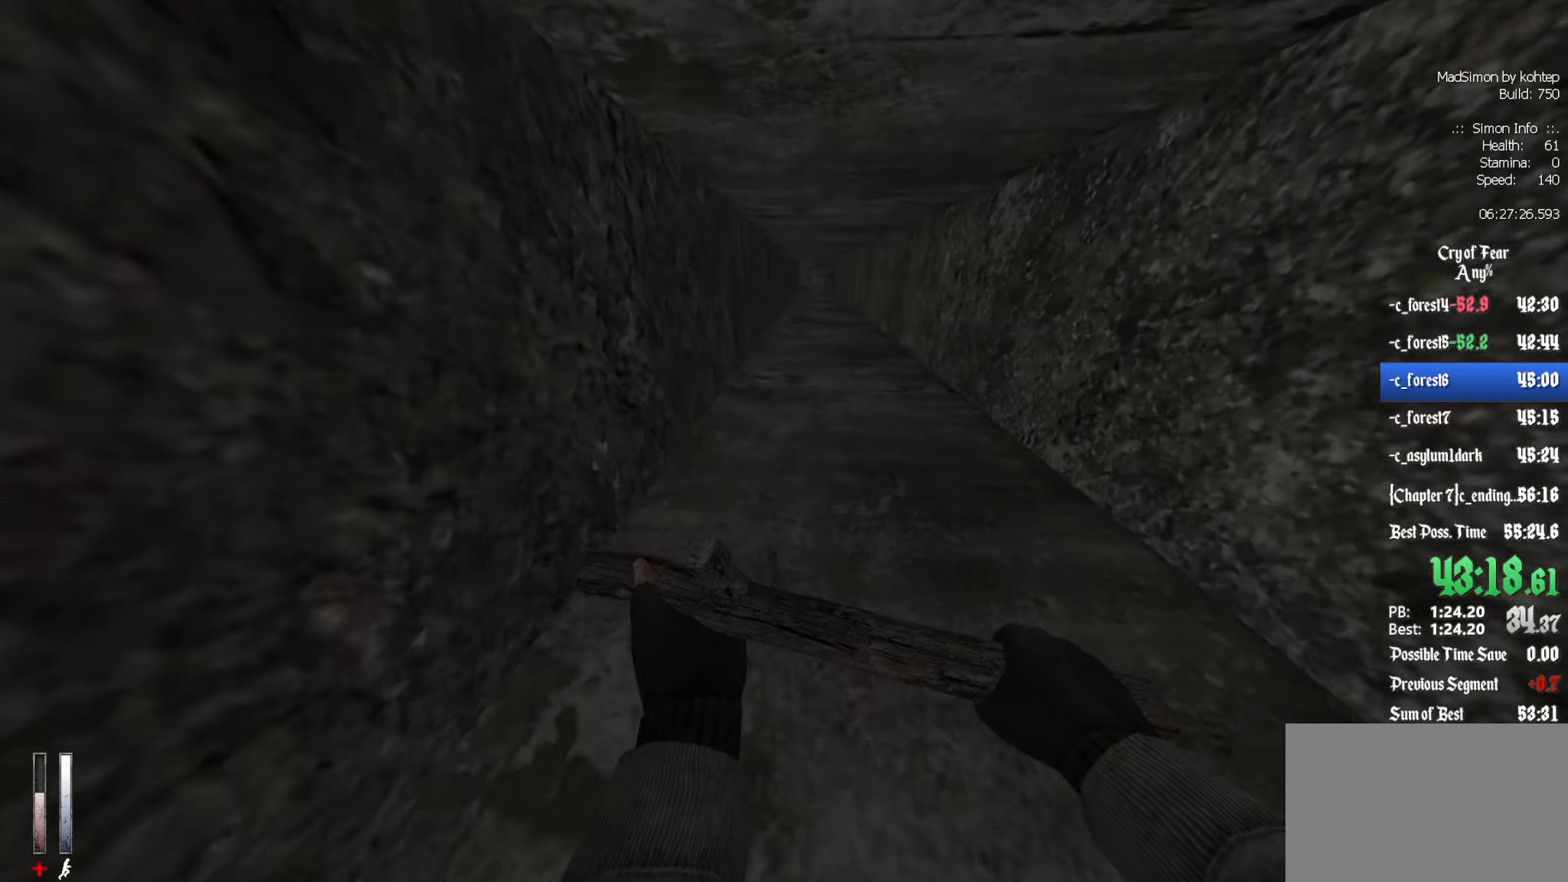
{"keys": ["q"], "mouse": ["wheel_up"], "events": [[50, "mouse_wheel_down", "down"], [233, "d", "up"], [233, "q", "down"], [283, "mouse_wheel_down", "up"], [416, "mouse_wheel_up", "down"]]}
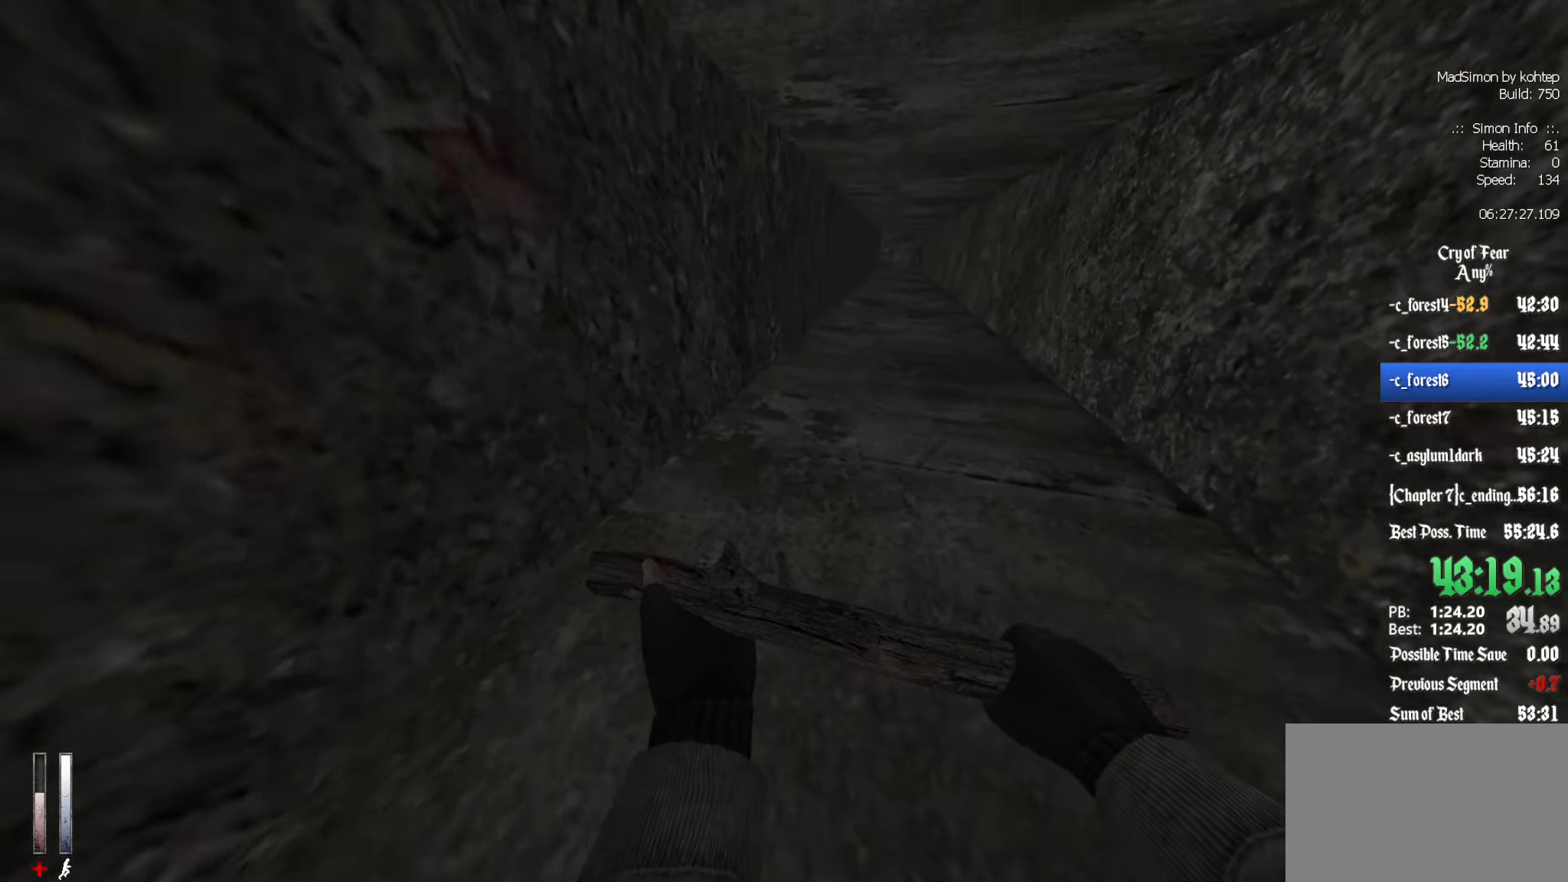
{"keys": ["d"], "mouse": ["wheel_down"], "events": [[150, "d", "down"], [150, "mouse_wheel_up", "up"], [150, "q", "up"], [383, "mouse_wheel_down", "down"]]}
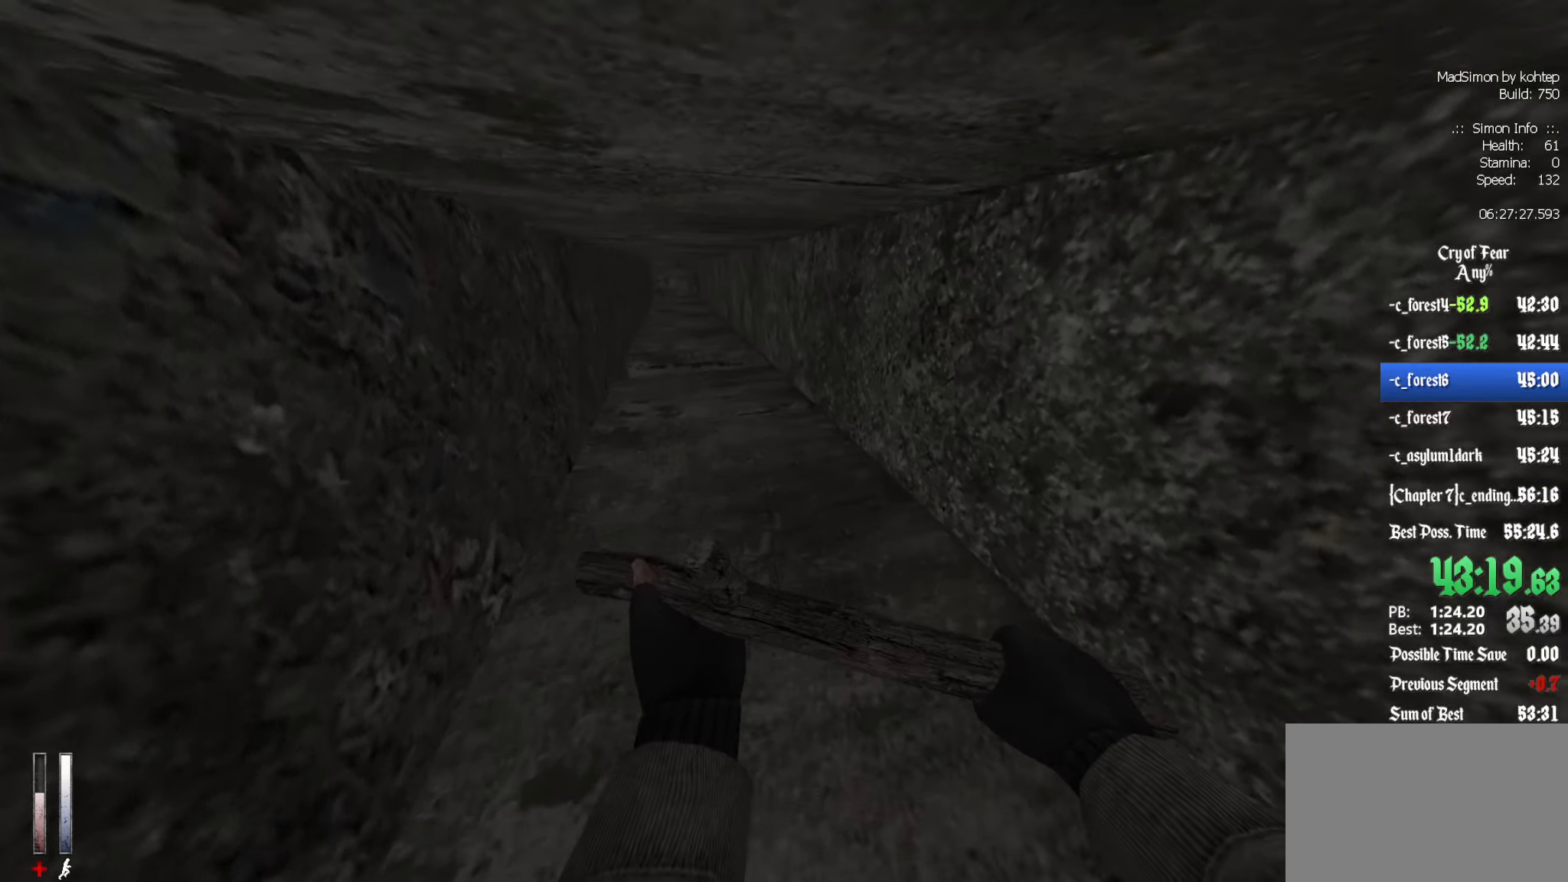
{"keys": ["q"], "mouse": ["wheel_up"], "events": [[66, "d", "up"], [116, "mouse_wheel_down", "up"], [116, "q", "down"], [300, "mouse_wheel_up", "down"]]}
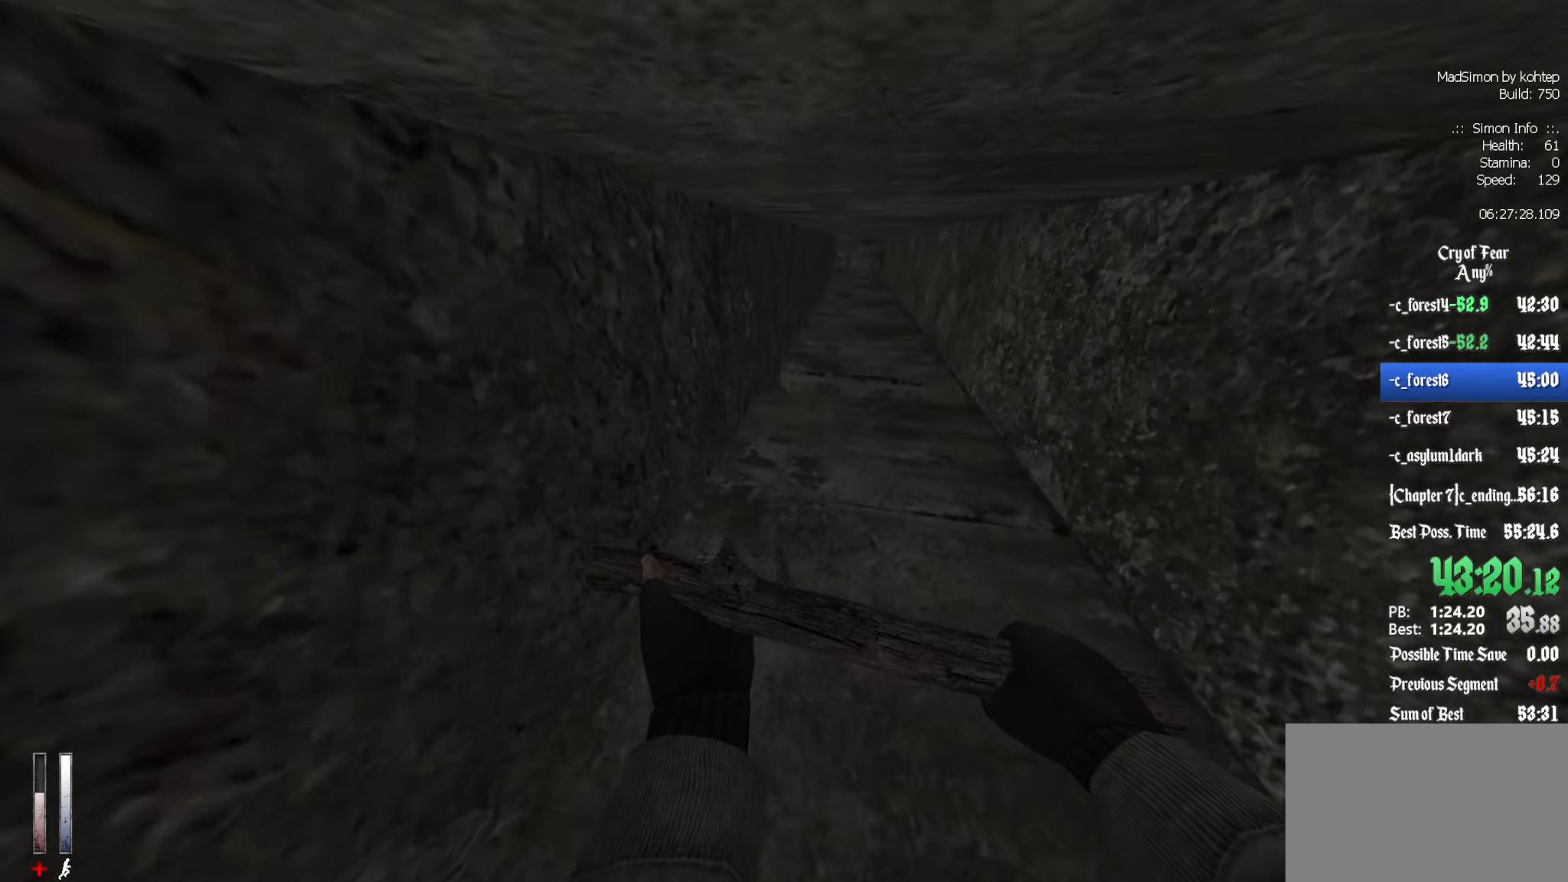
{"keys": ["q"], "mouse": [], "events": [[33, "d", "down"], [33, "mouse_wheel_up", "up"], [33, "q", "up"], [216, "mouse_wheel_down", "down"], [500, "d", "up"], [500, "mouse_wheel_down", "up"], [500, "q", "down"]]}
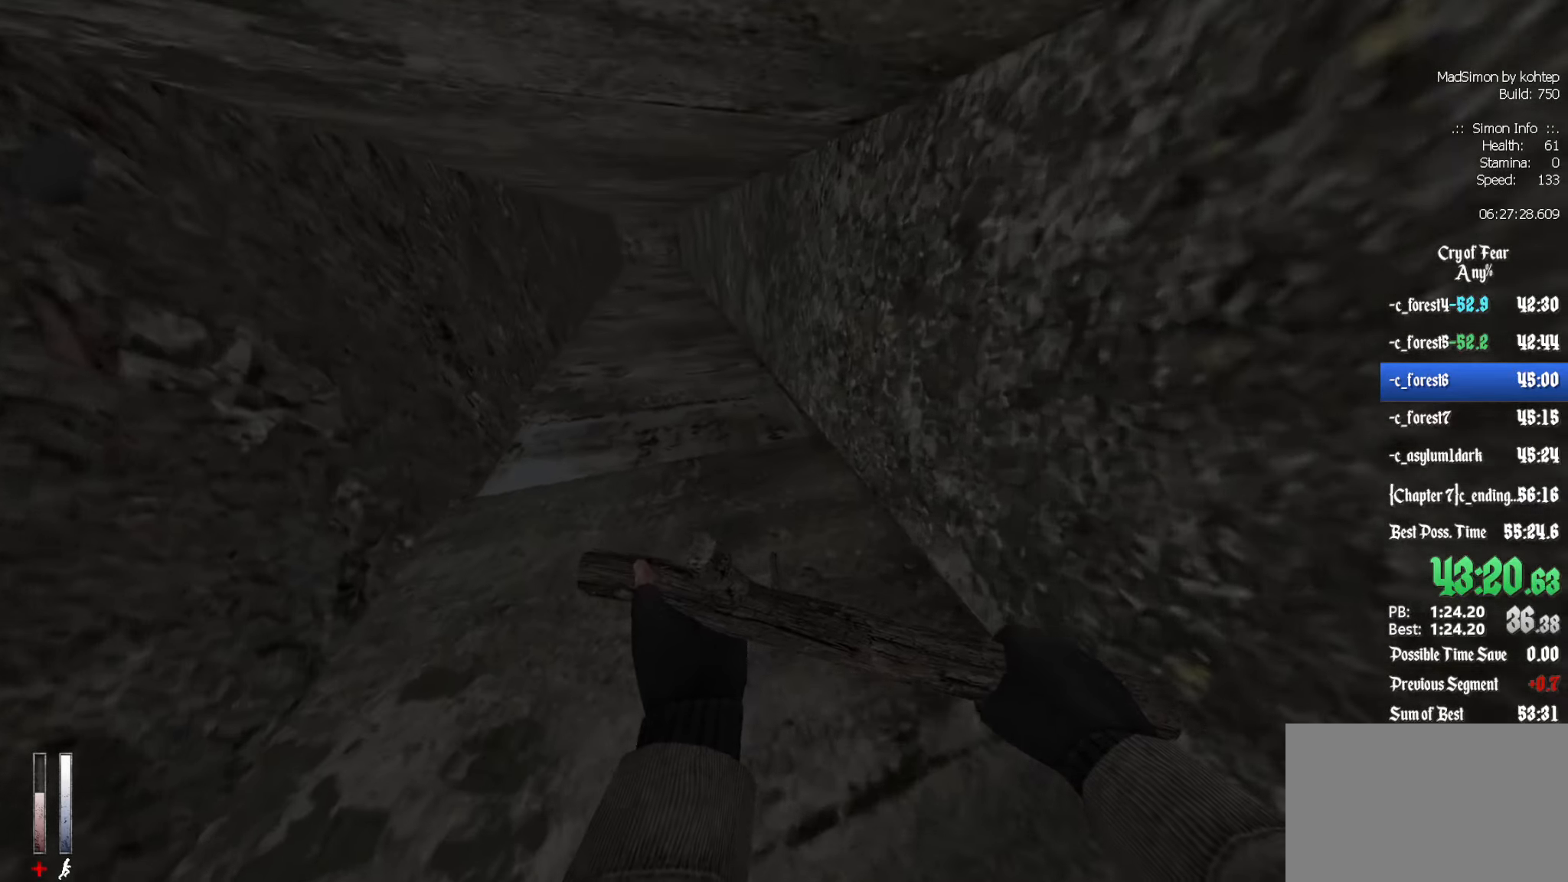
{"keys": ["q"], "mouse": [], "events": [[133, "mouse_wheel_up", "down"], [416, "mouse_wheel_up", "up"]]}
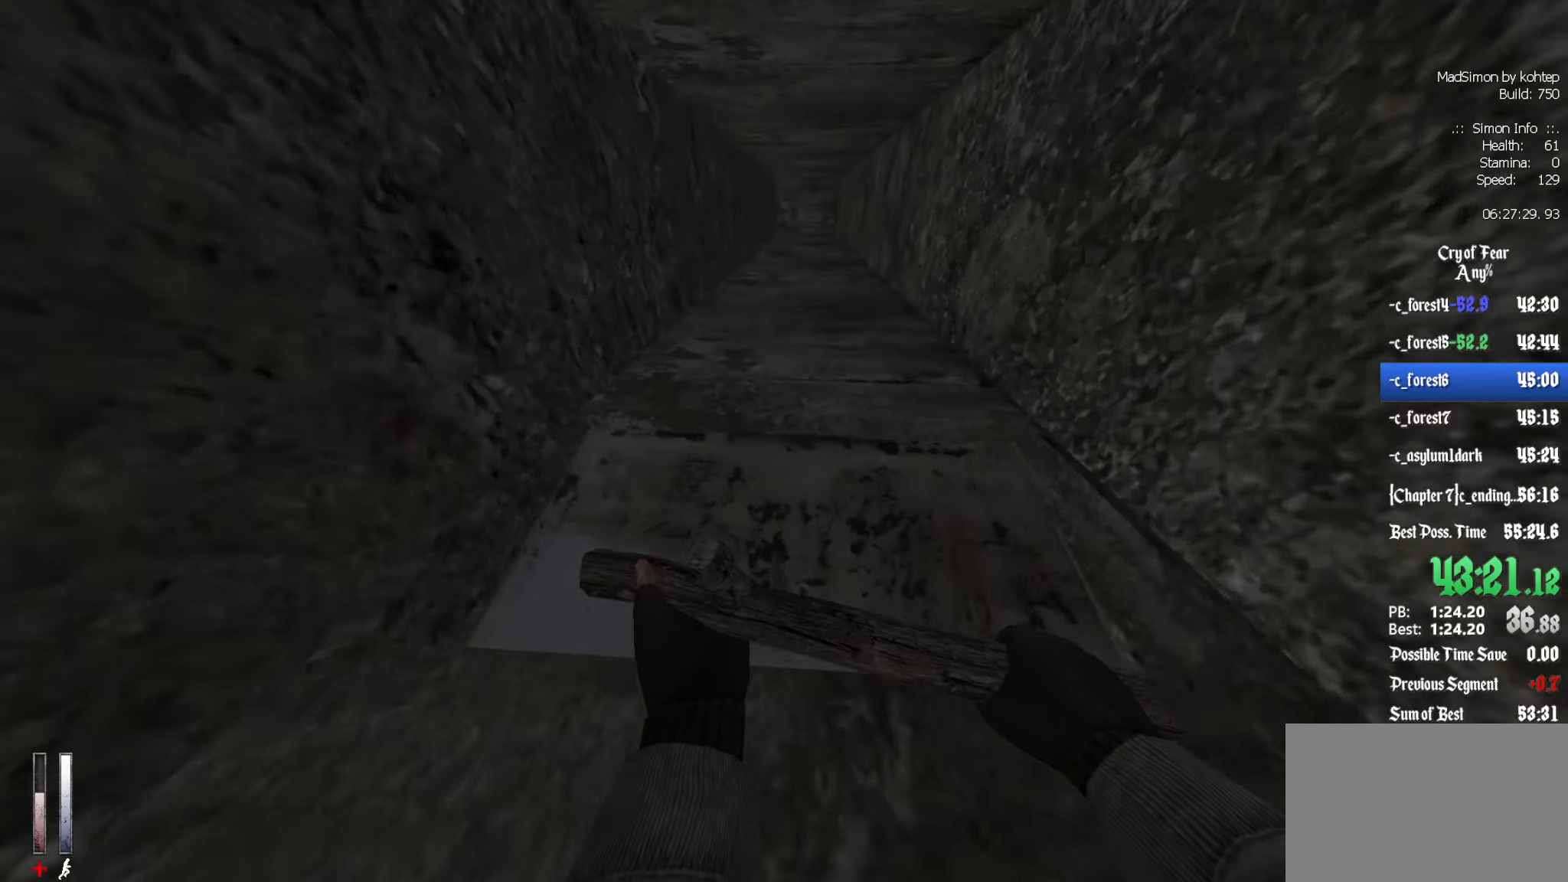
{"keys": ["d"], "mouse": ["wheel_up"], "events": [[66, "mouse_wheel_down", "down"], [150, "q", "up"], [200, "d", "down"], [250, "mouse_wheel_down", "up"], [483, "mouse_wheel_up", "down"]]}
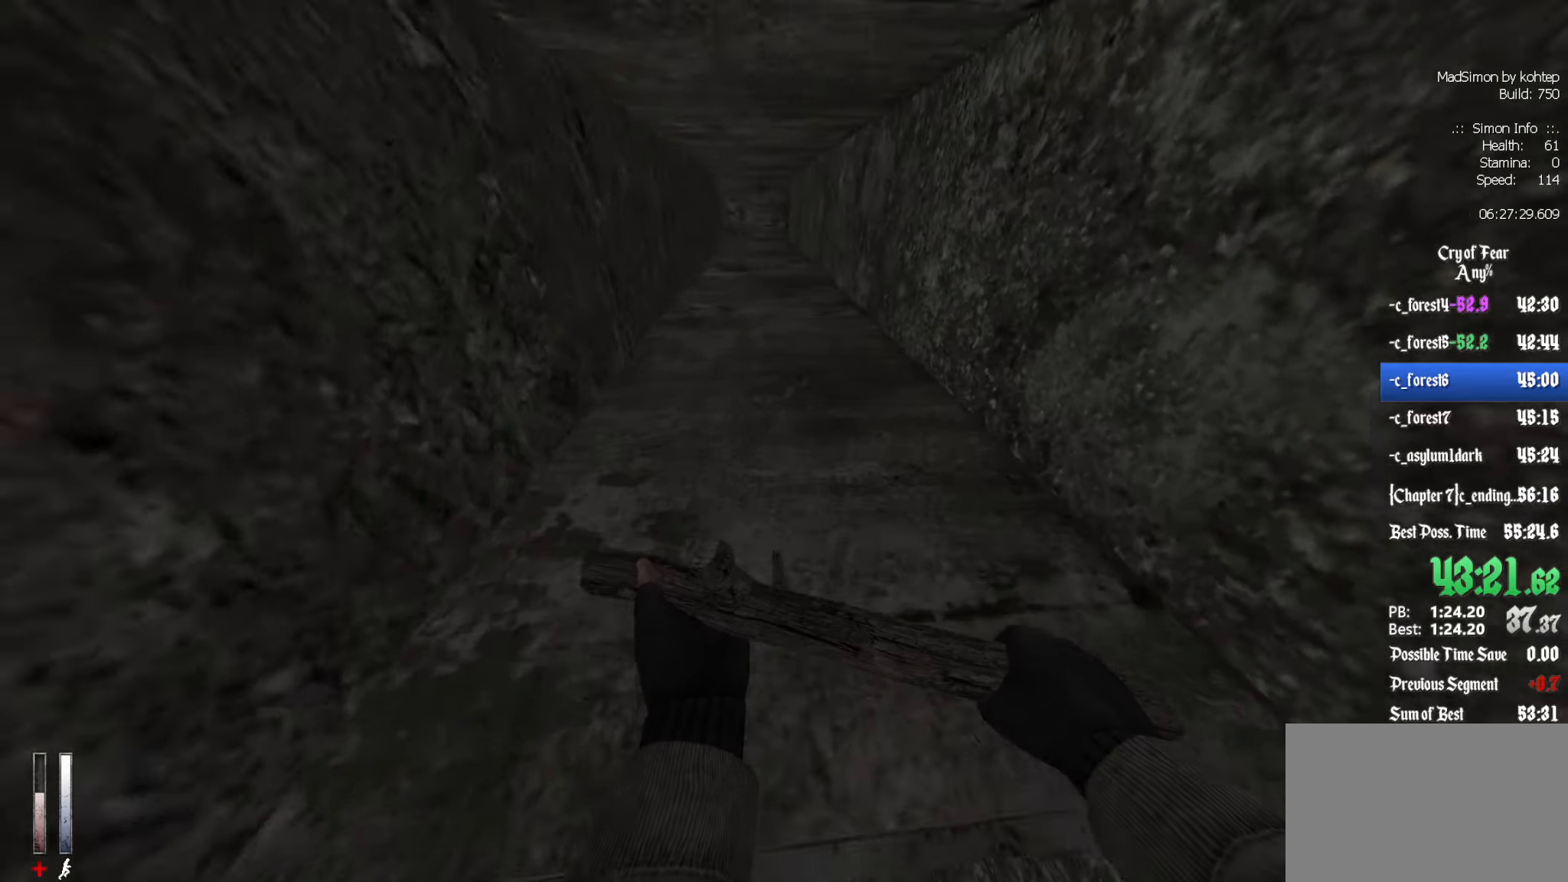
{"keys": ["d"], "mouse": ["wheel_down"], "events": [[33, "d", "up"], [33, "q", "down"], [217, "mouse_wheel_up", "up"], [350, "mouse_wheel_down", "down"], [400, "d", "down"], [450, "q", "up"]]}
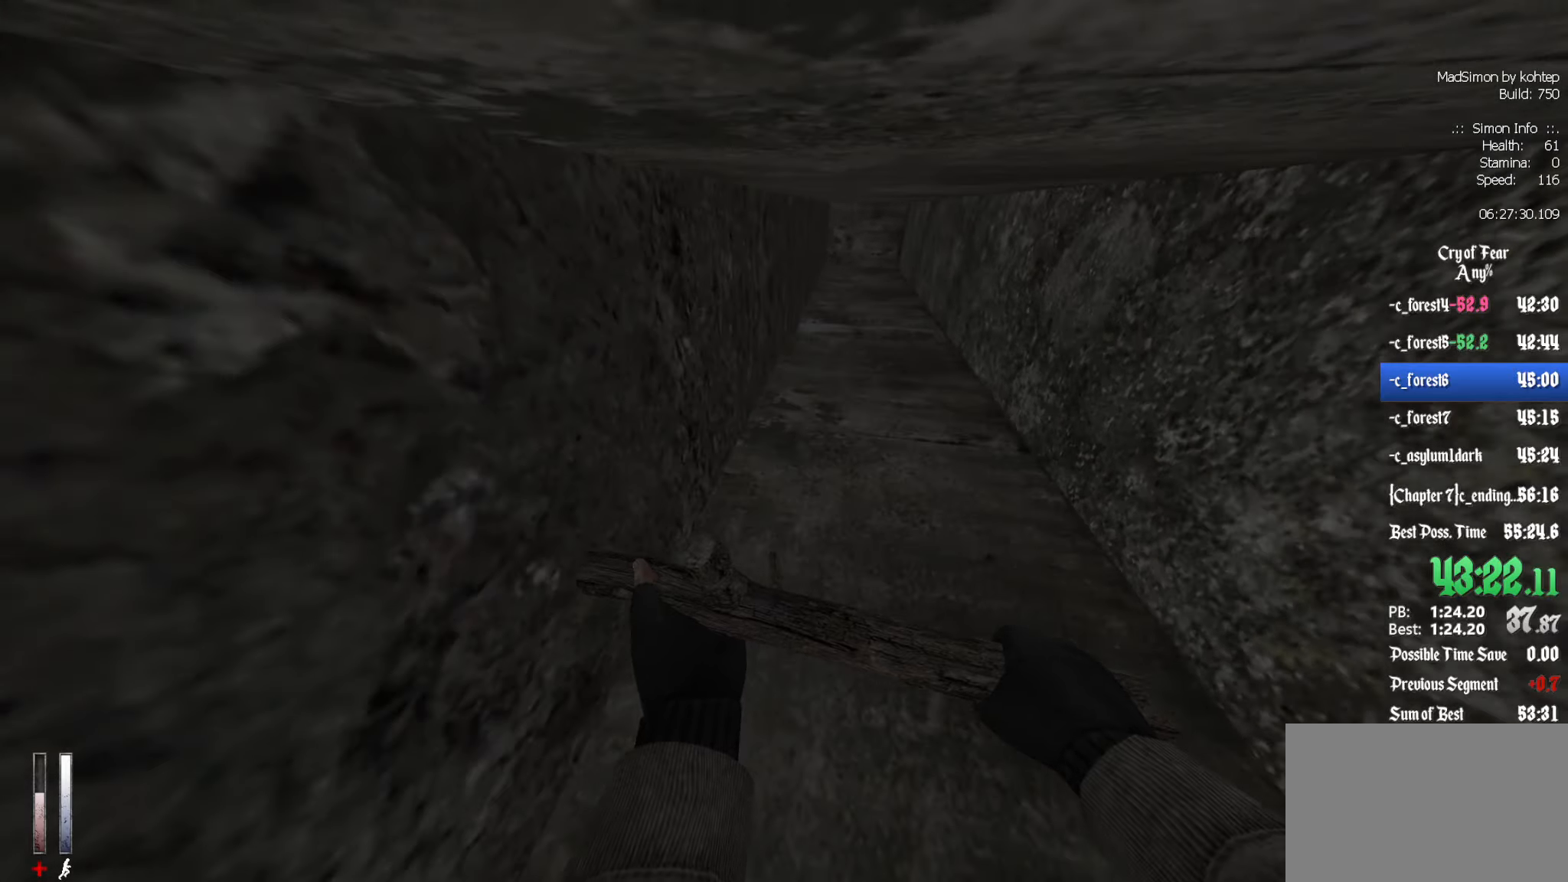
{"keys": ["q"], "mouse": [], "events": [[83, "mouse_wheel_down", "up"], [267, "mouse_wheel_up", "down"], [317, "q", "down"], [367, "d", "up"], [500, "mouse_wheel_up", "up"]]}
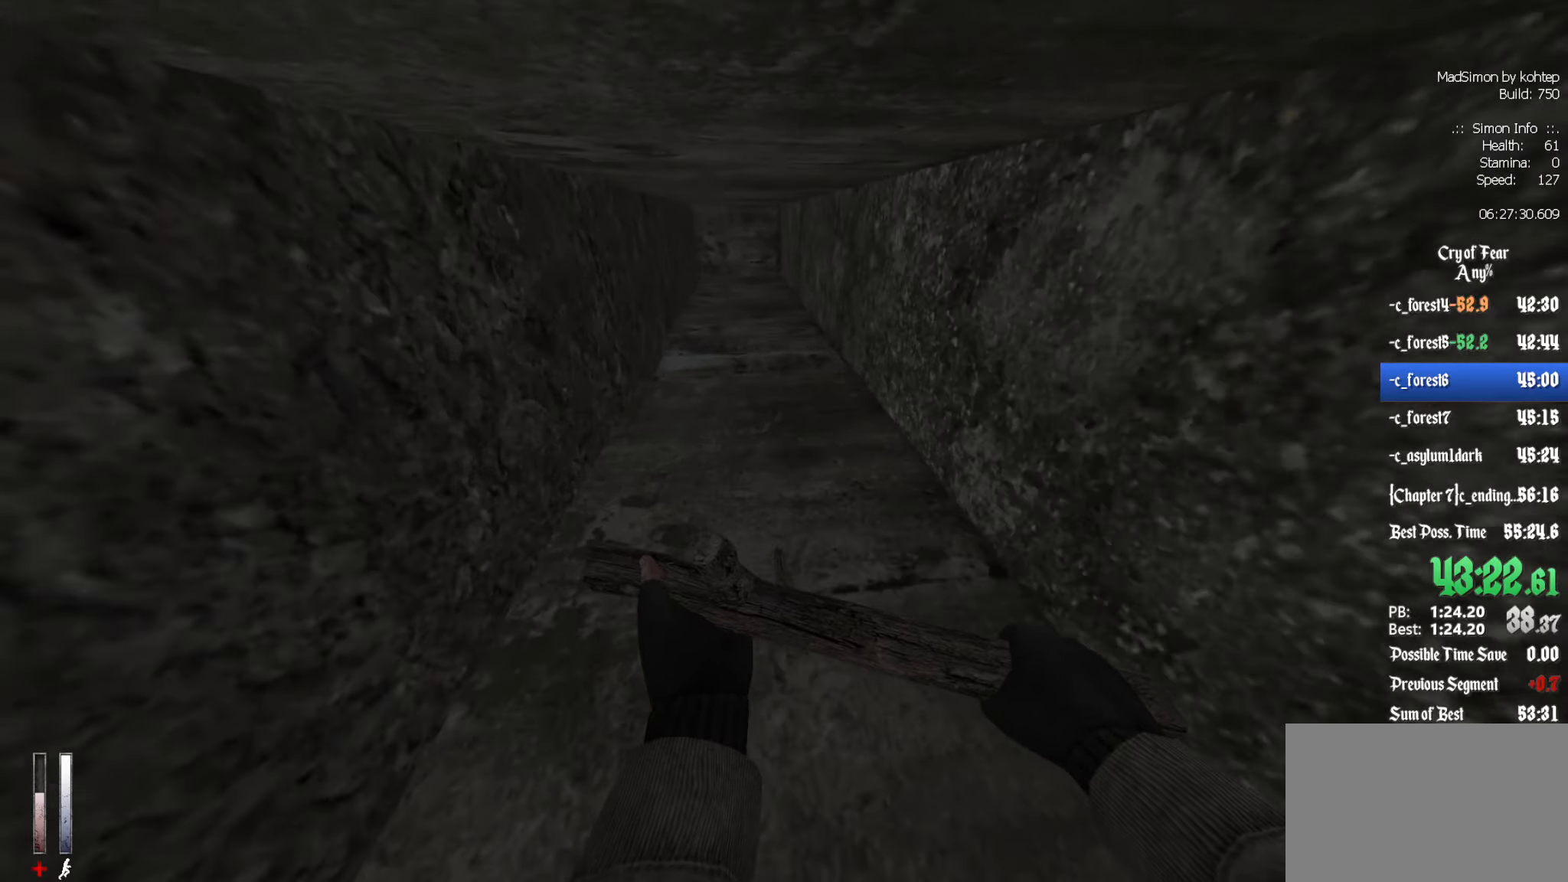
{"keys": ["d"], "mouse": [], "events": [[150, "mouse_wheel_down", "down"], [333, "d", "down"], [333, "mouse_wheel_down", "up"], [333, "q", "up"], [383, "mouse_wheel_down", "down"], [433, "mouse_wheel_down", "up"]]}
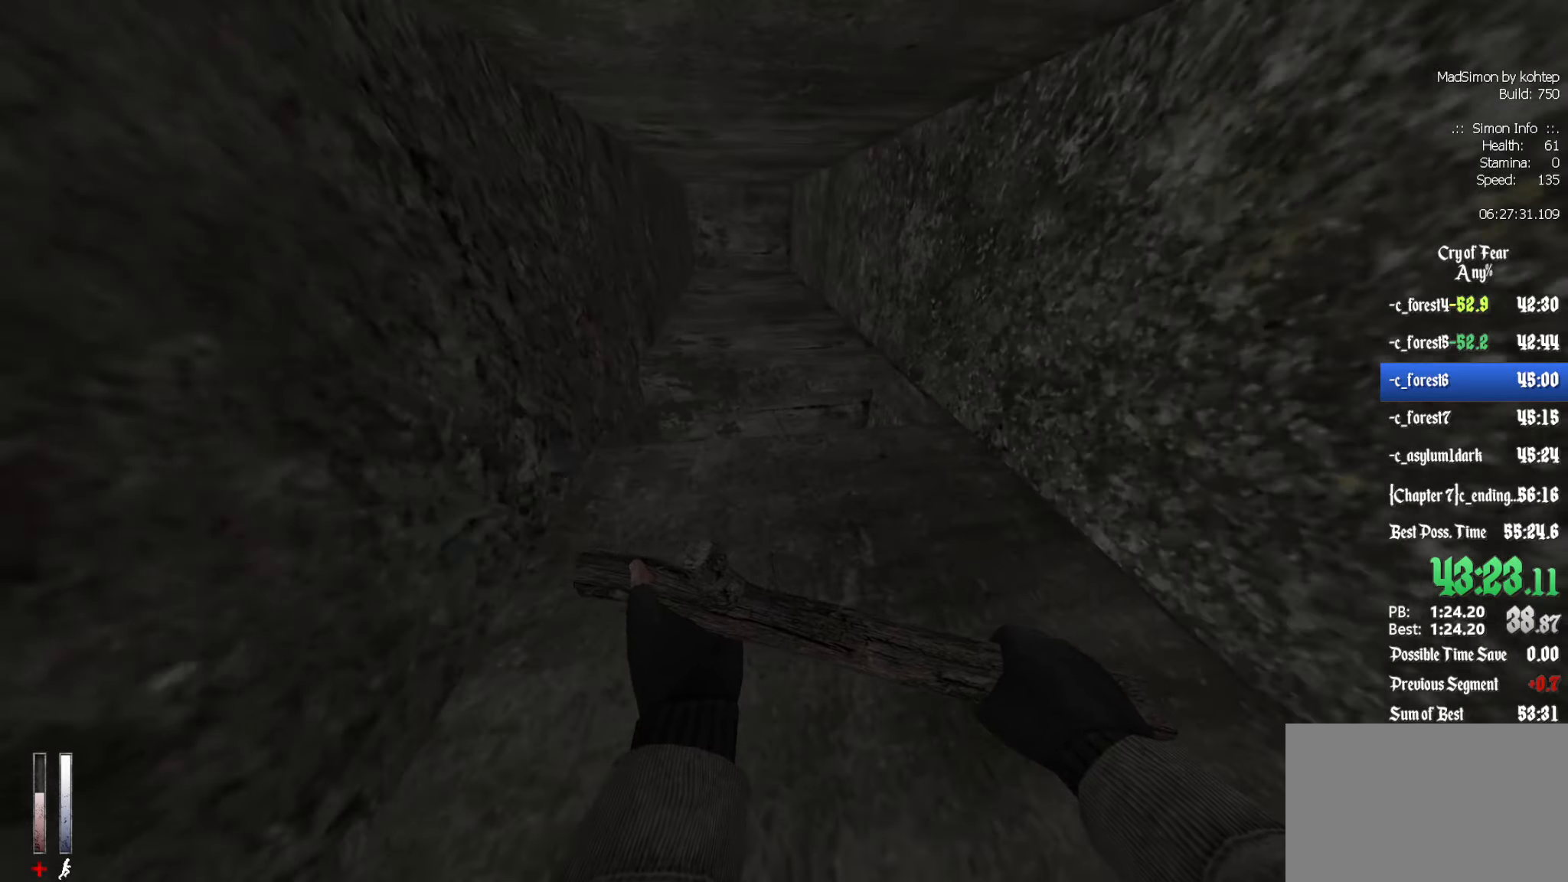
{"keys": ["ctrl", "q"], "mouse": [], "events": [[67, "mouse_wheel_up", "down"], [117, "d", "up"], [117, "q", "down"], [300, "mouse_wheel_up", "up"], [483, "ctrl", "down"]]}
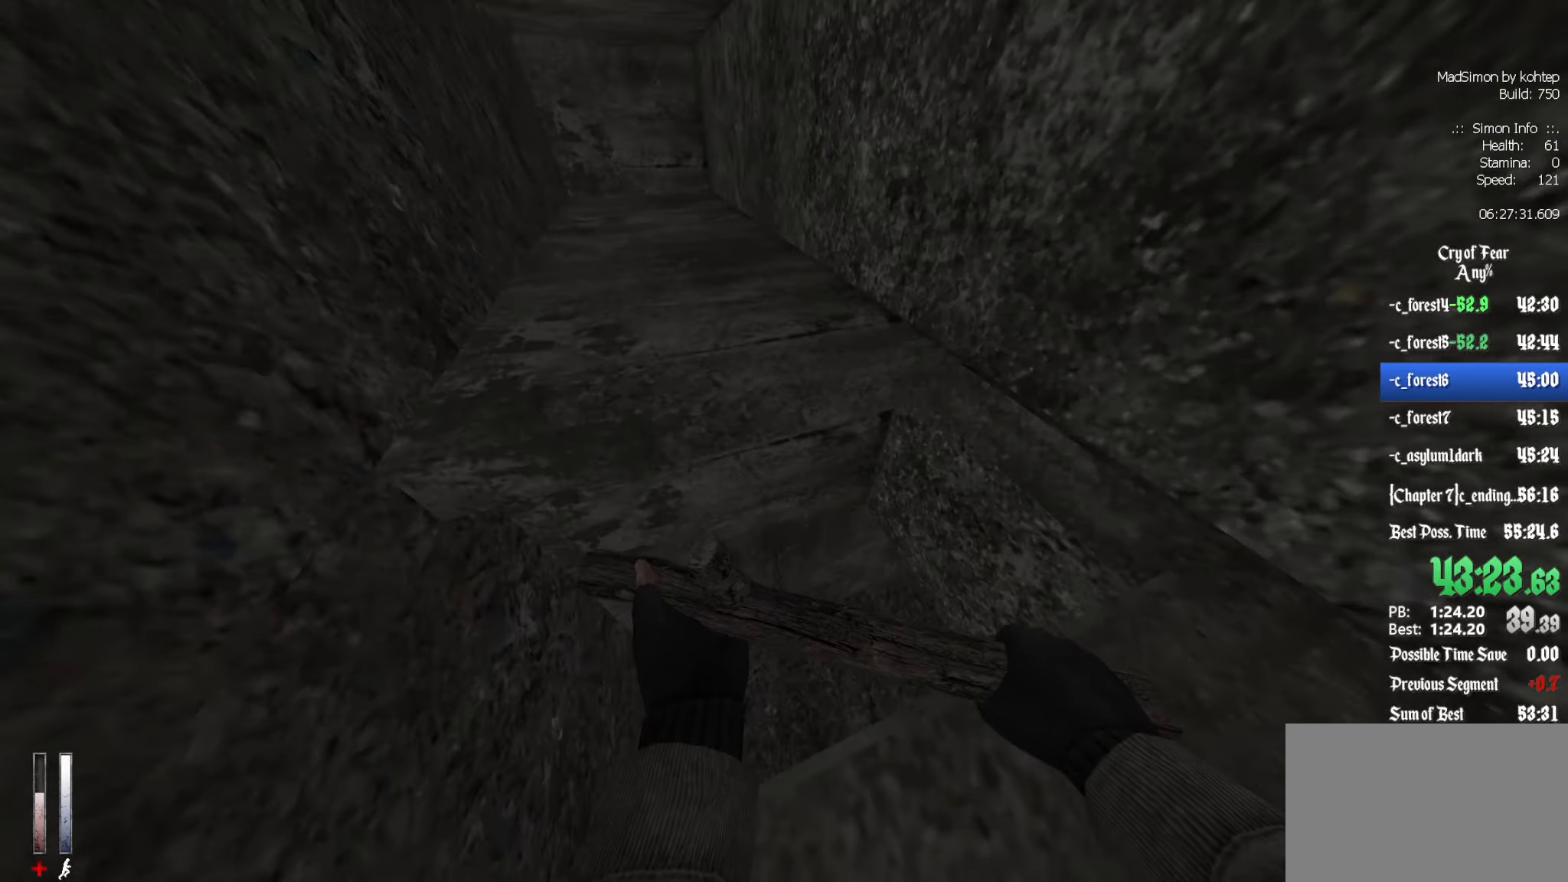
{"keys": ["q"], "mouse": [], "events": [[83, "q", "up"], [267, "q", "down"], [400, "ctrl", "up"]]}
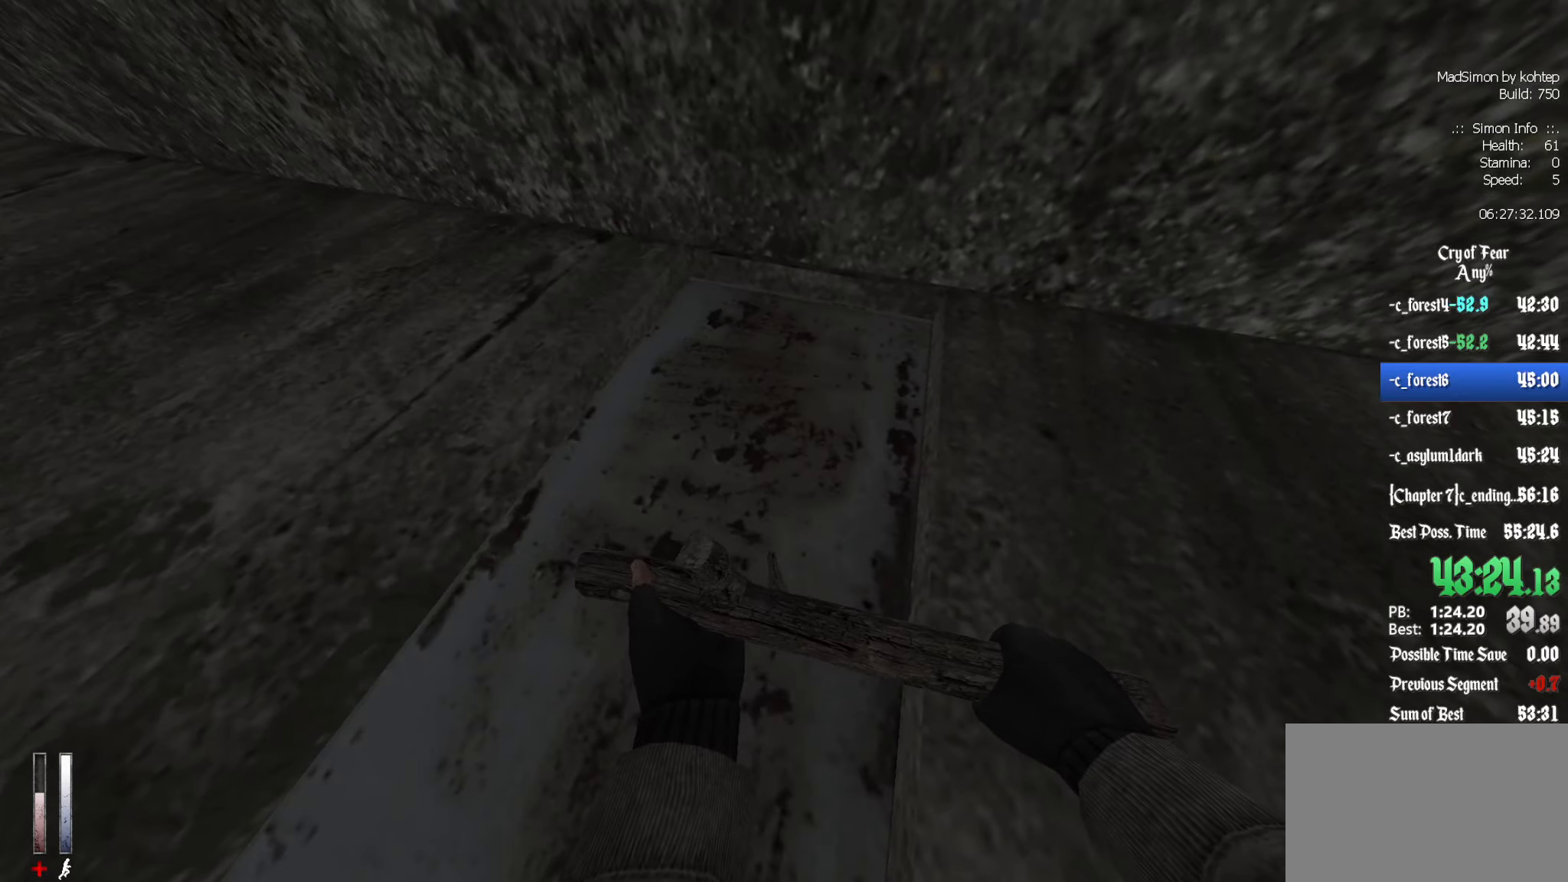
{"keys": ["q", "z"], "mouse": [], "events": [[367, "z", "down"]]}
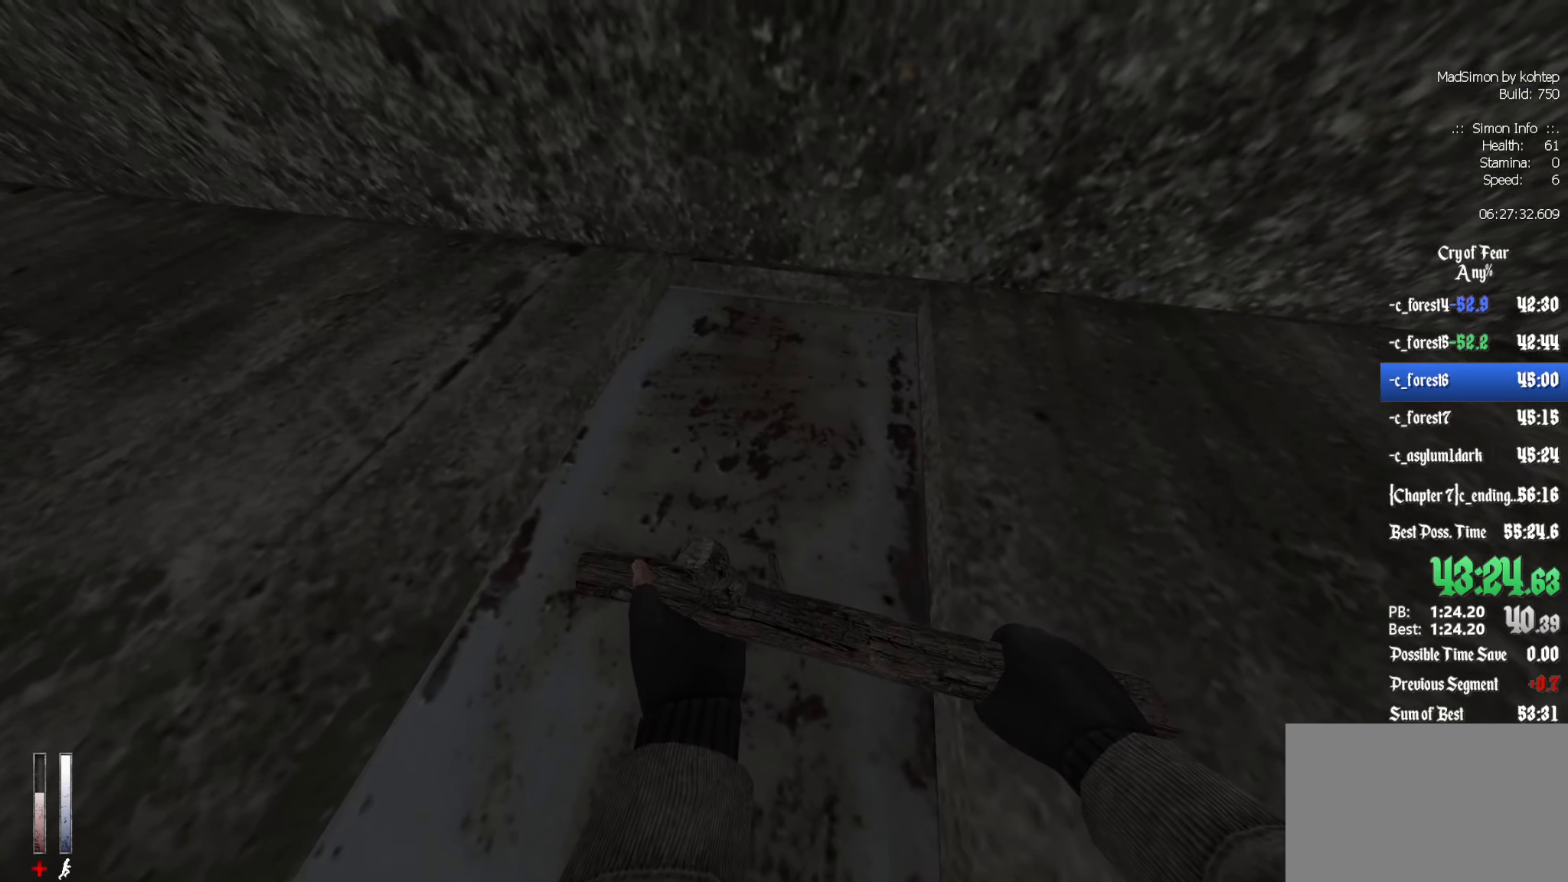
{"keys": ["d", "z"], "mouse": [], "events": [[433, "q", "up"], [467, "d", "down"]]}
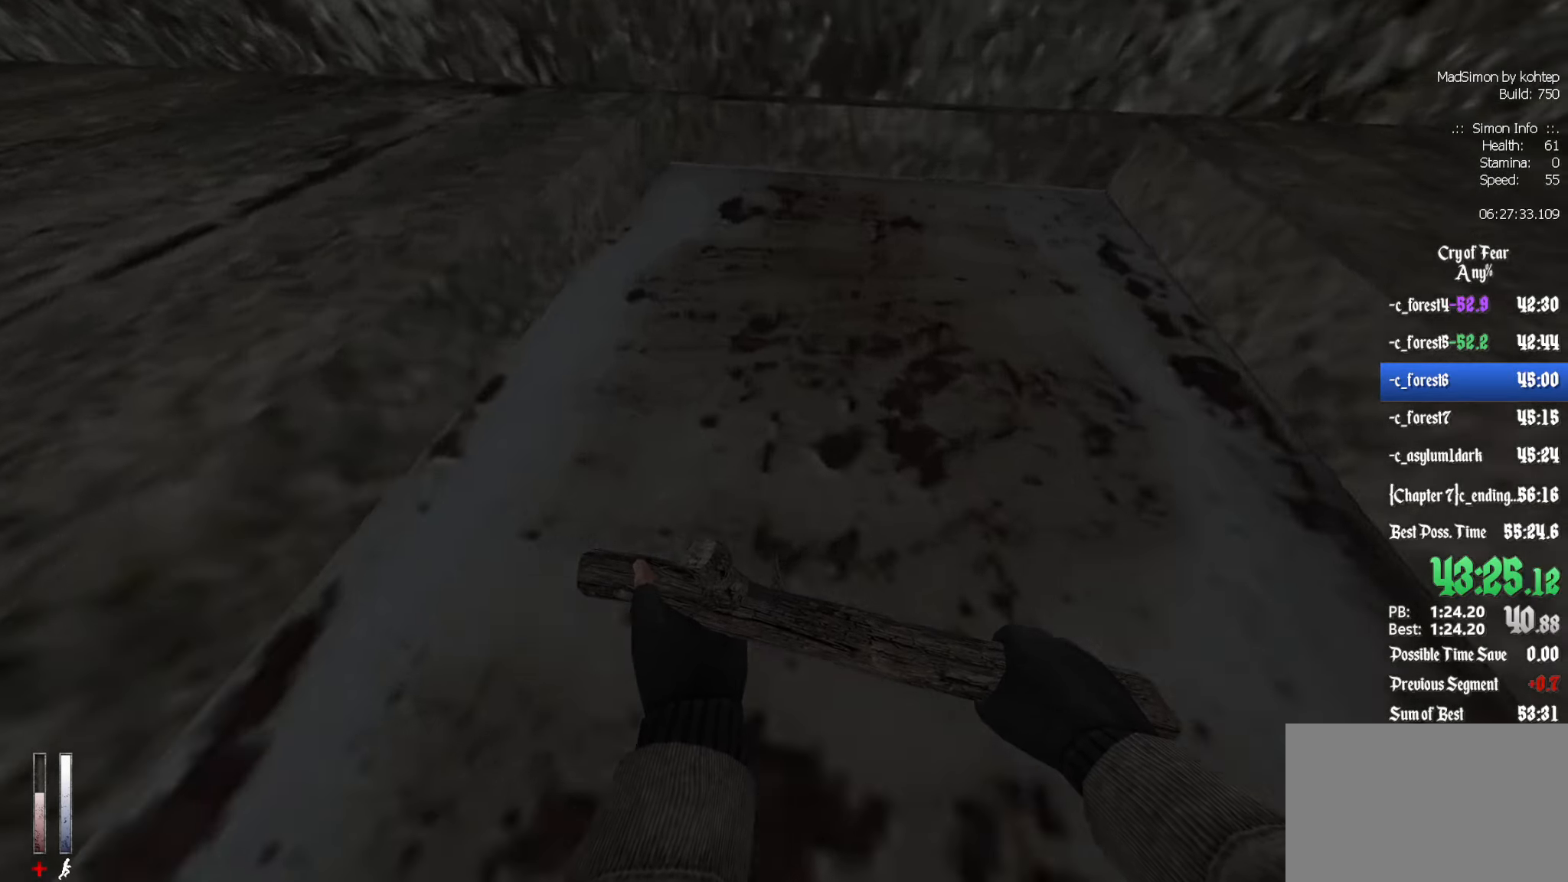
{"keys": ["z"], "mouse": [], "events": [[17, "d", "up"], [17, "z", "up"], [300, "z", "down"]]}
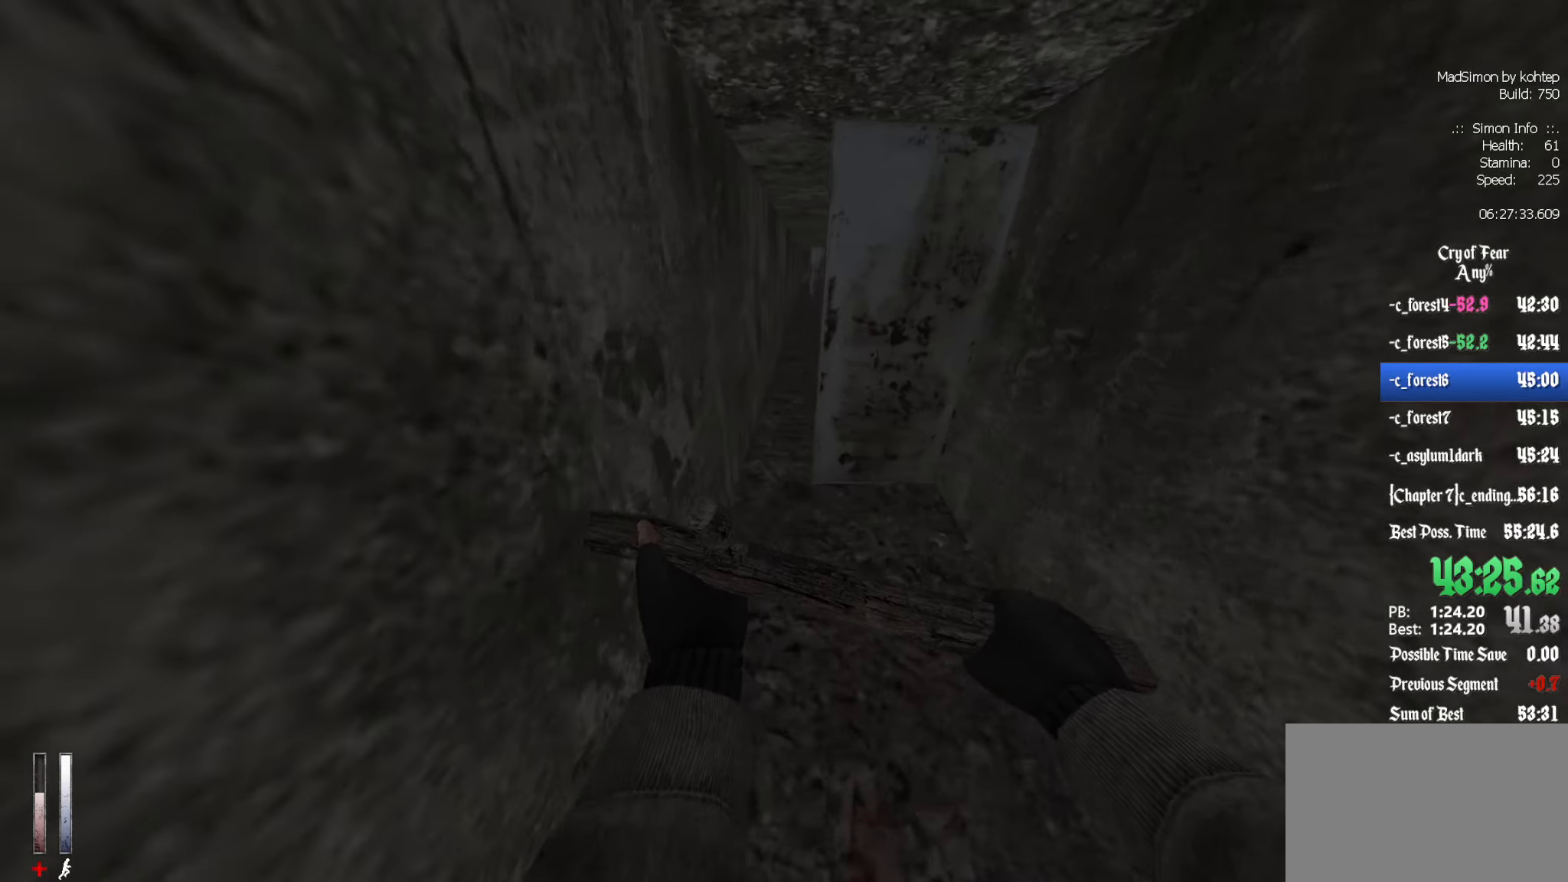
{"keys": ["z"], "mouse": [], "events": [[33, "z", "up"], [267, "d", "down"], [317, "z", "down"], [350, "d", "up"]]}
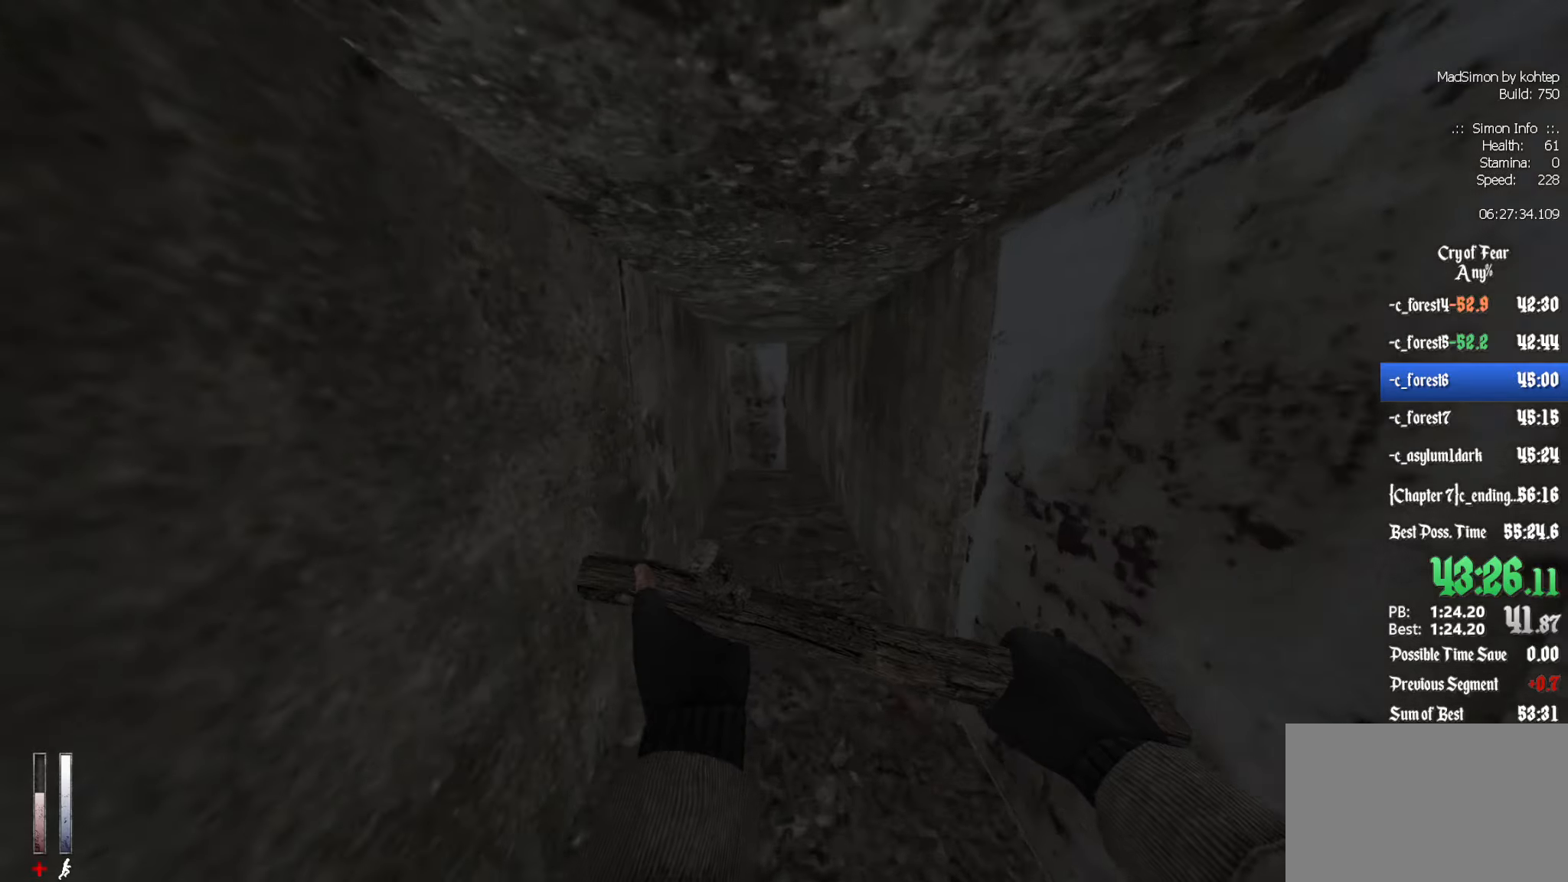
{"keys": ["z"], "mouse": [], "events": []}
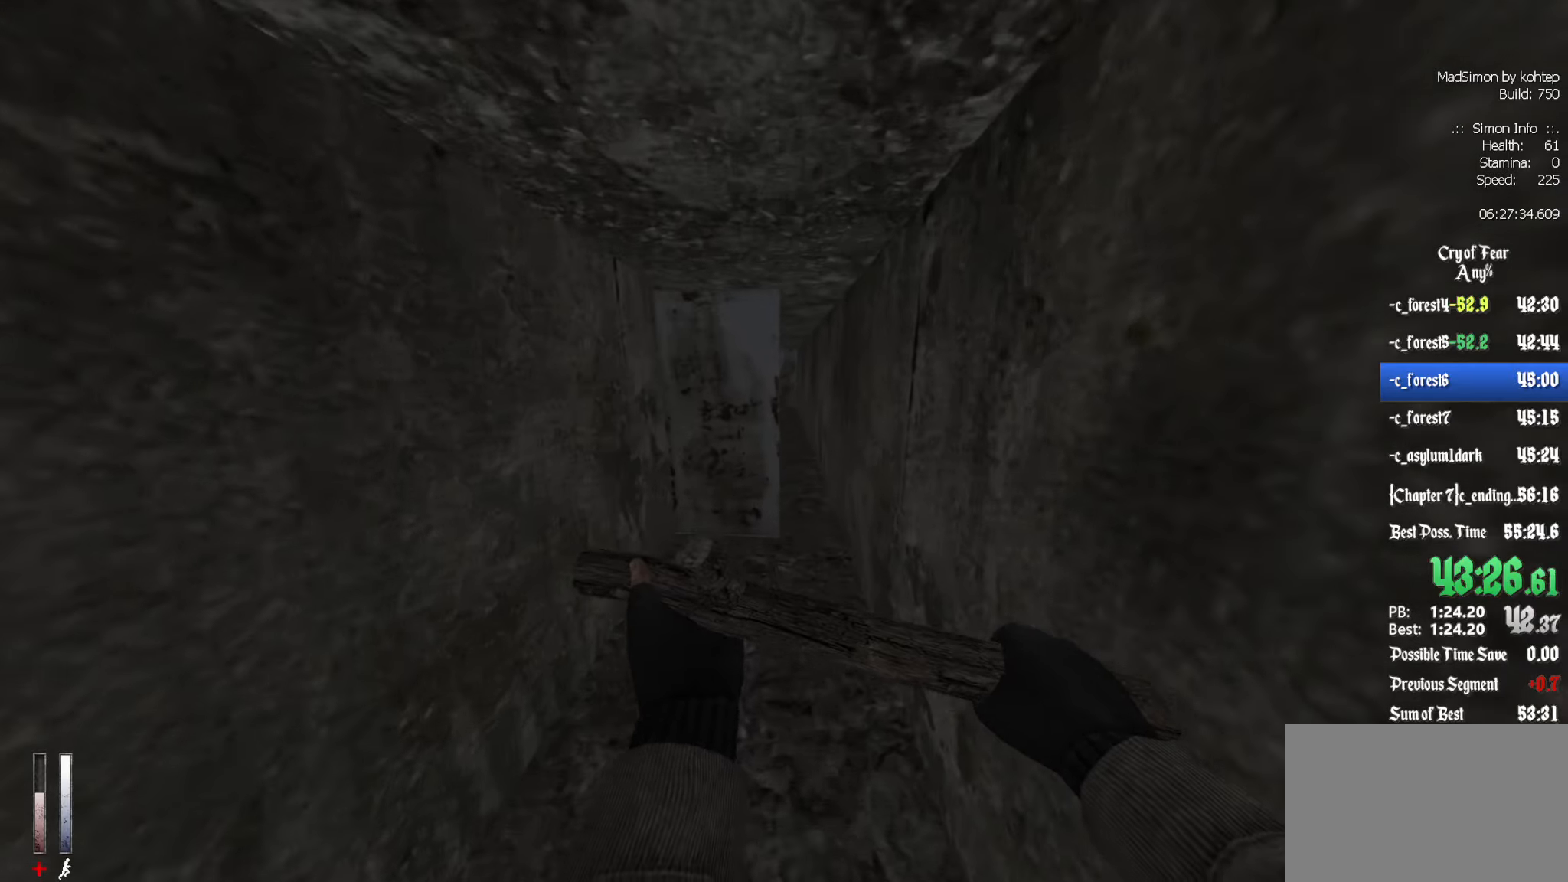
{"keys": ["z"], "mouse": [], "events": []}
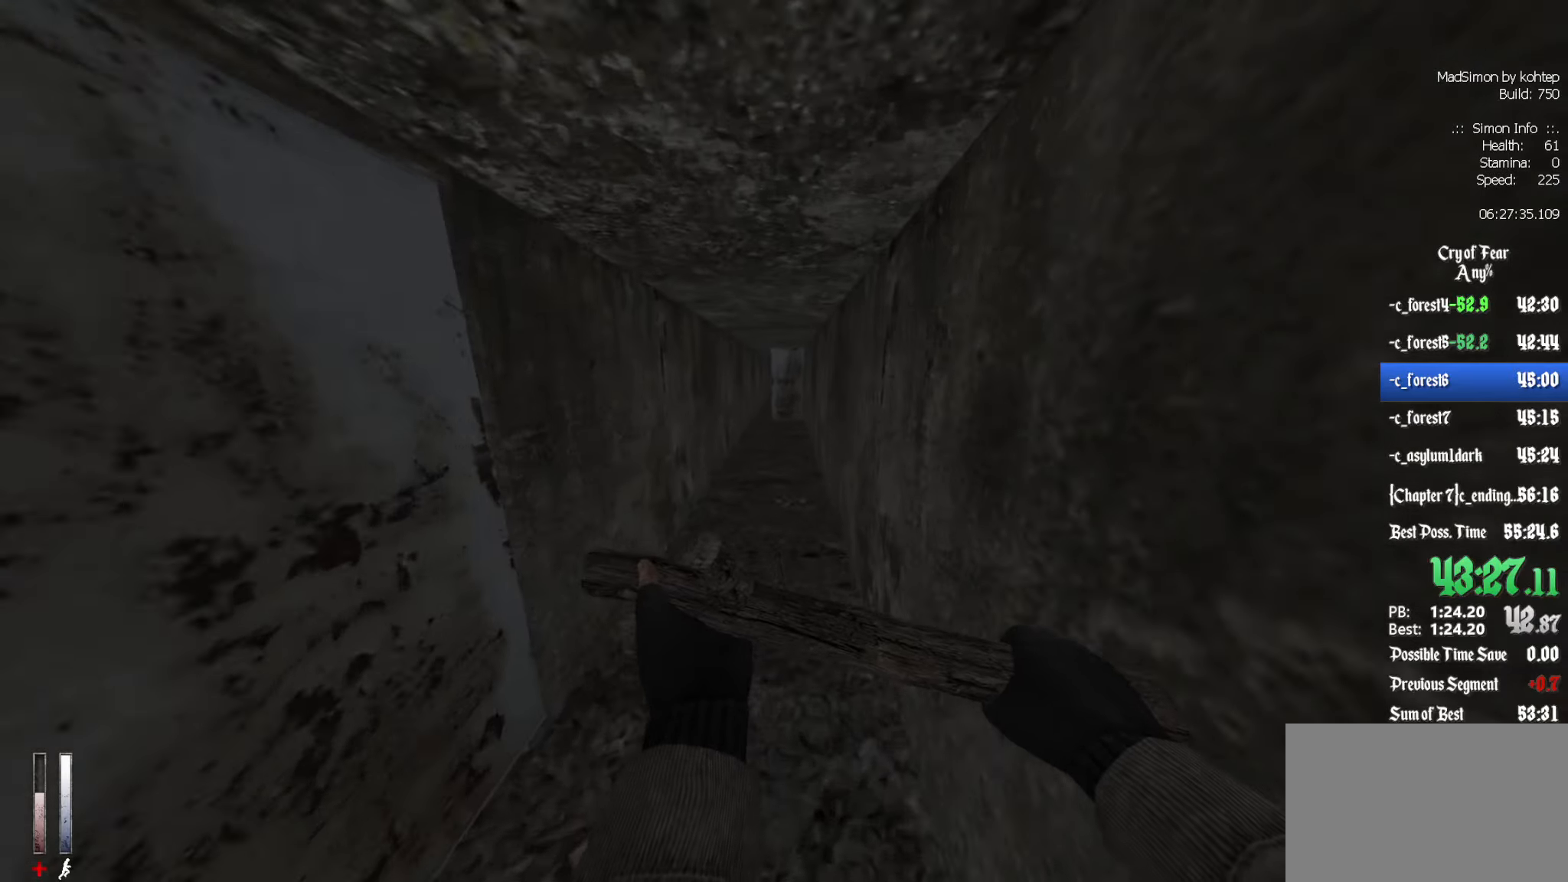
{"keys": ["z"], "mouse": [], "events": []}
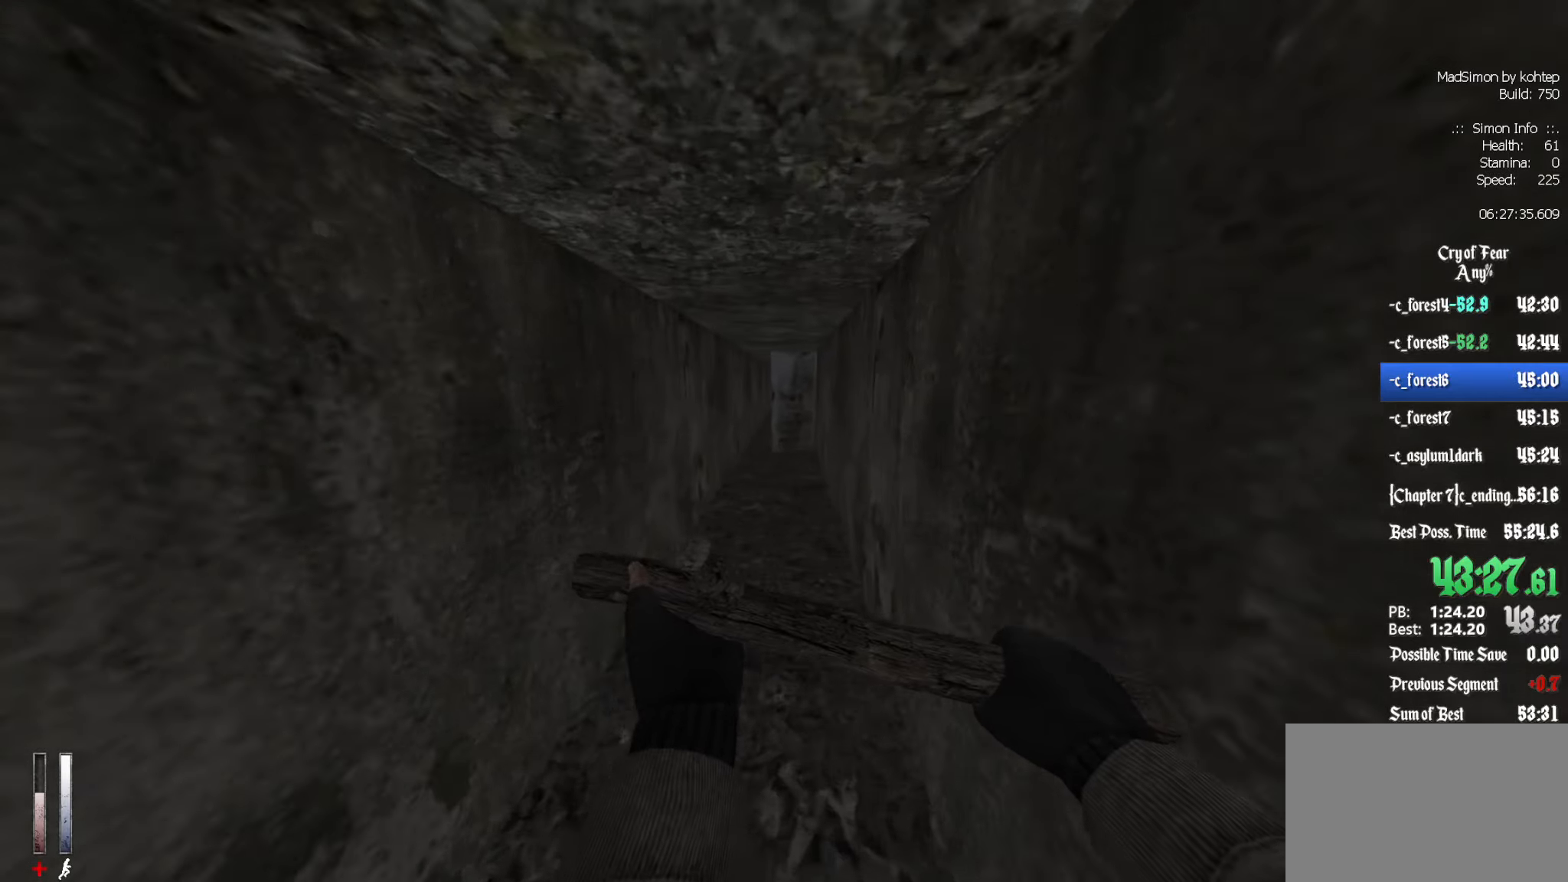
{"keys": ["z"], "mouse": [], "events": []}
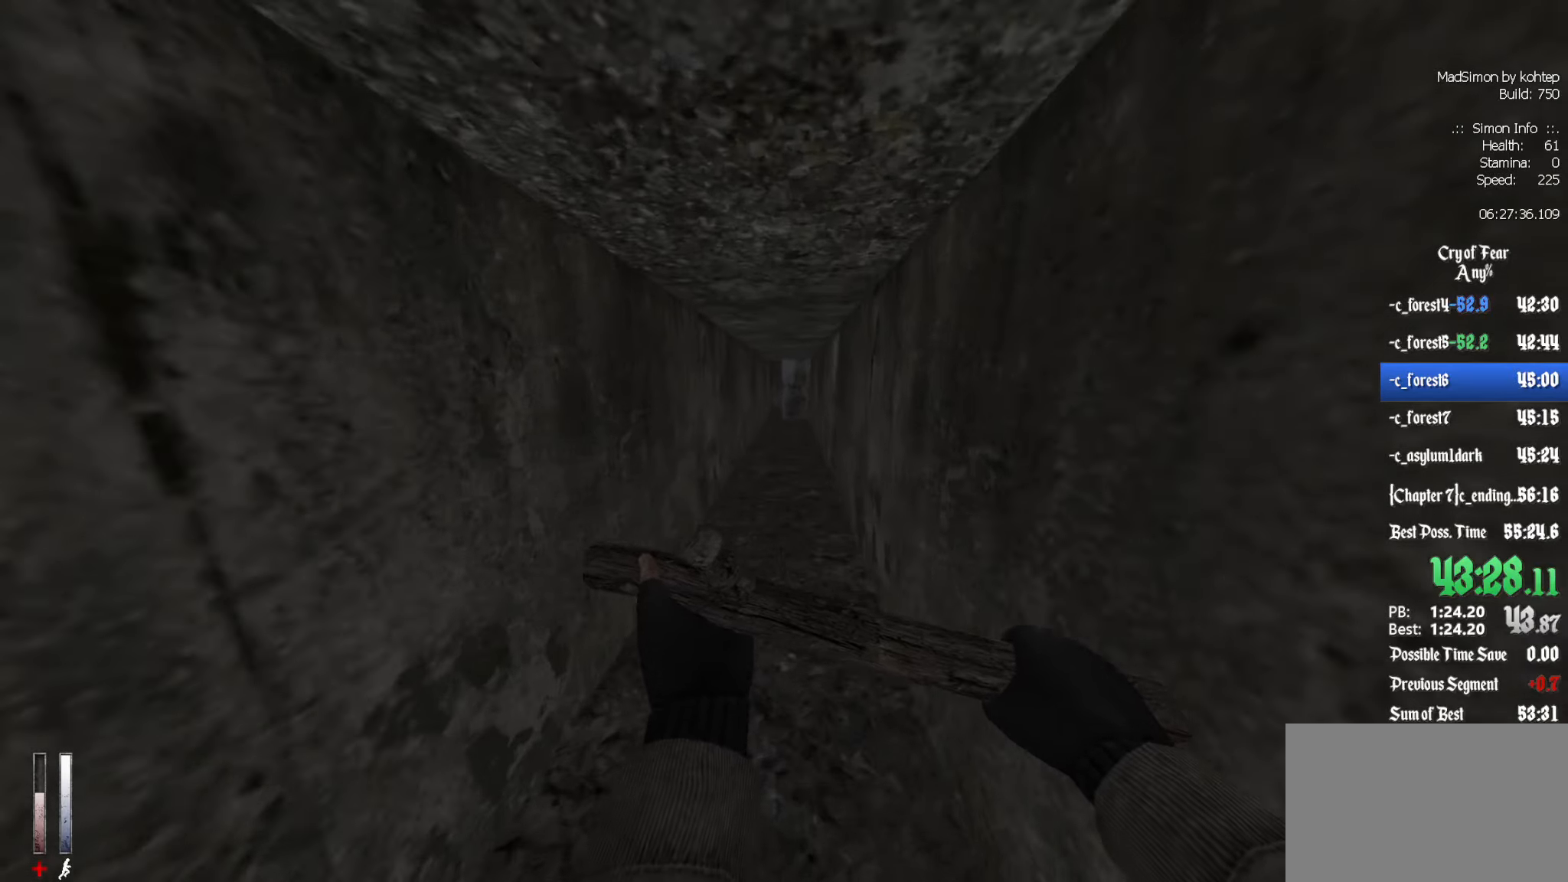
{"keys": [], "mouse": [], "events": [[434, "z", "up"]]}
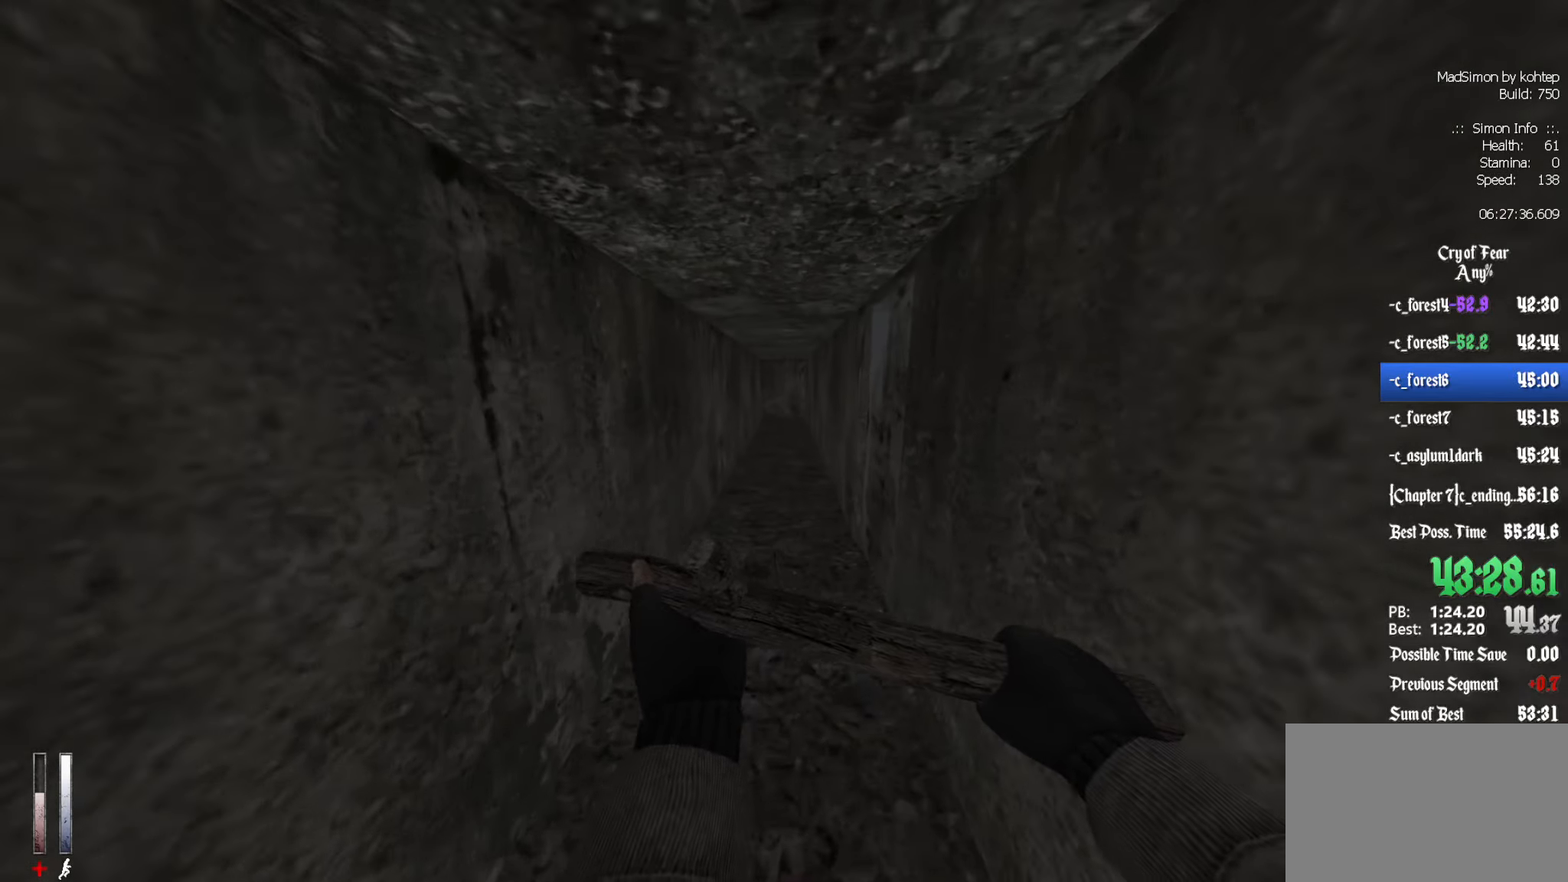
{"keys": [], "mouse": [], "events": []}
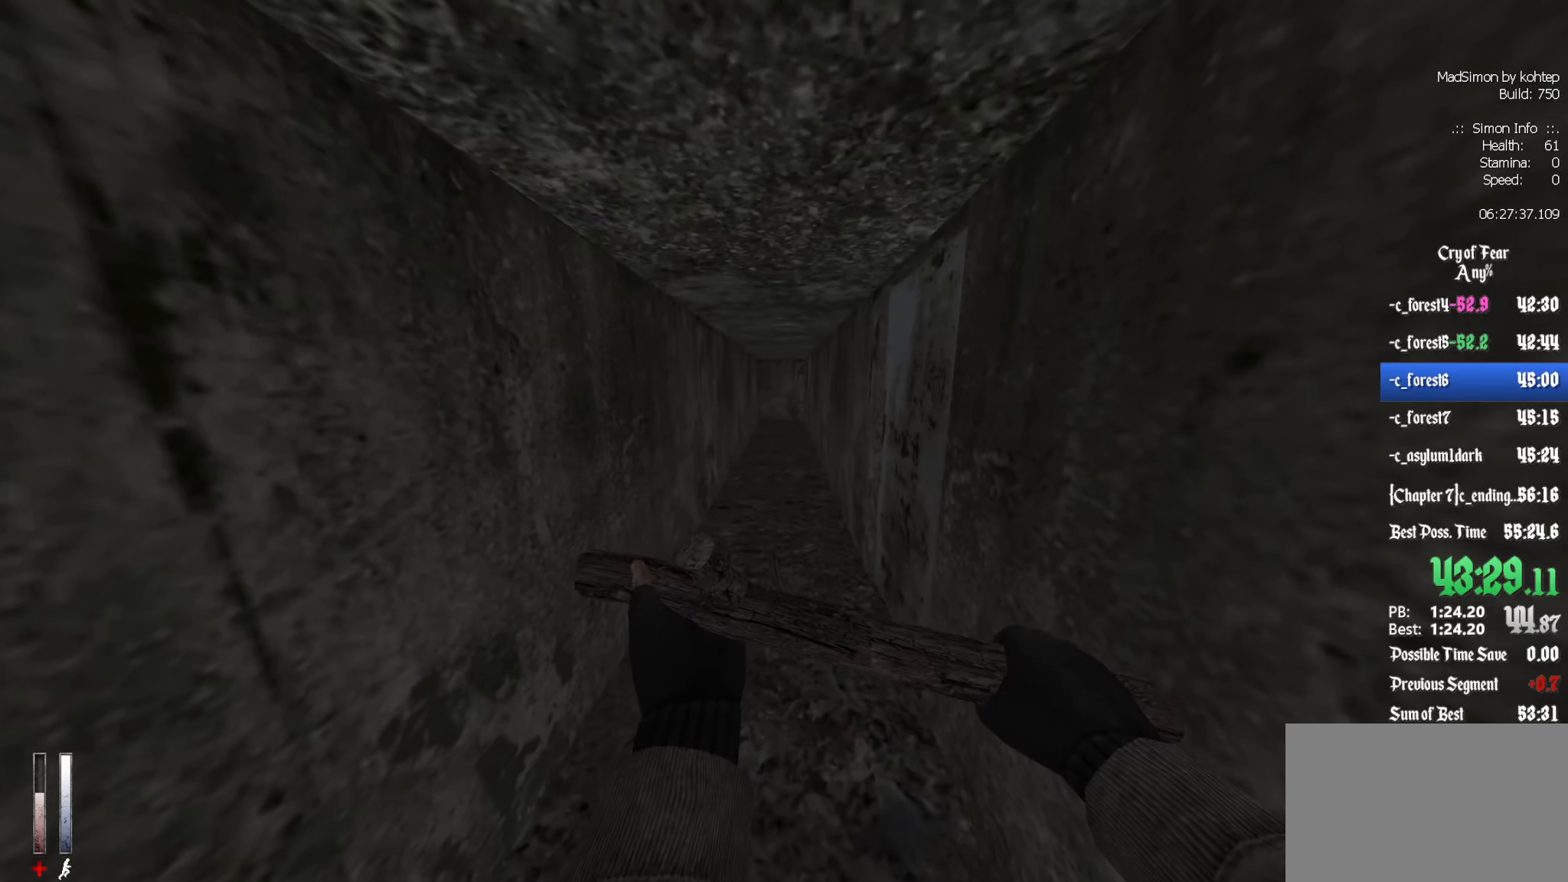
{"keys": [], "mouse": [], "events": []}
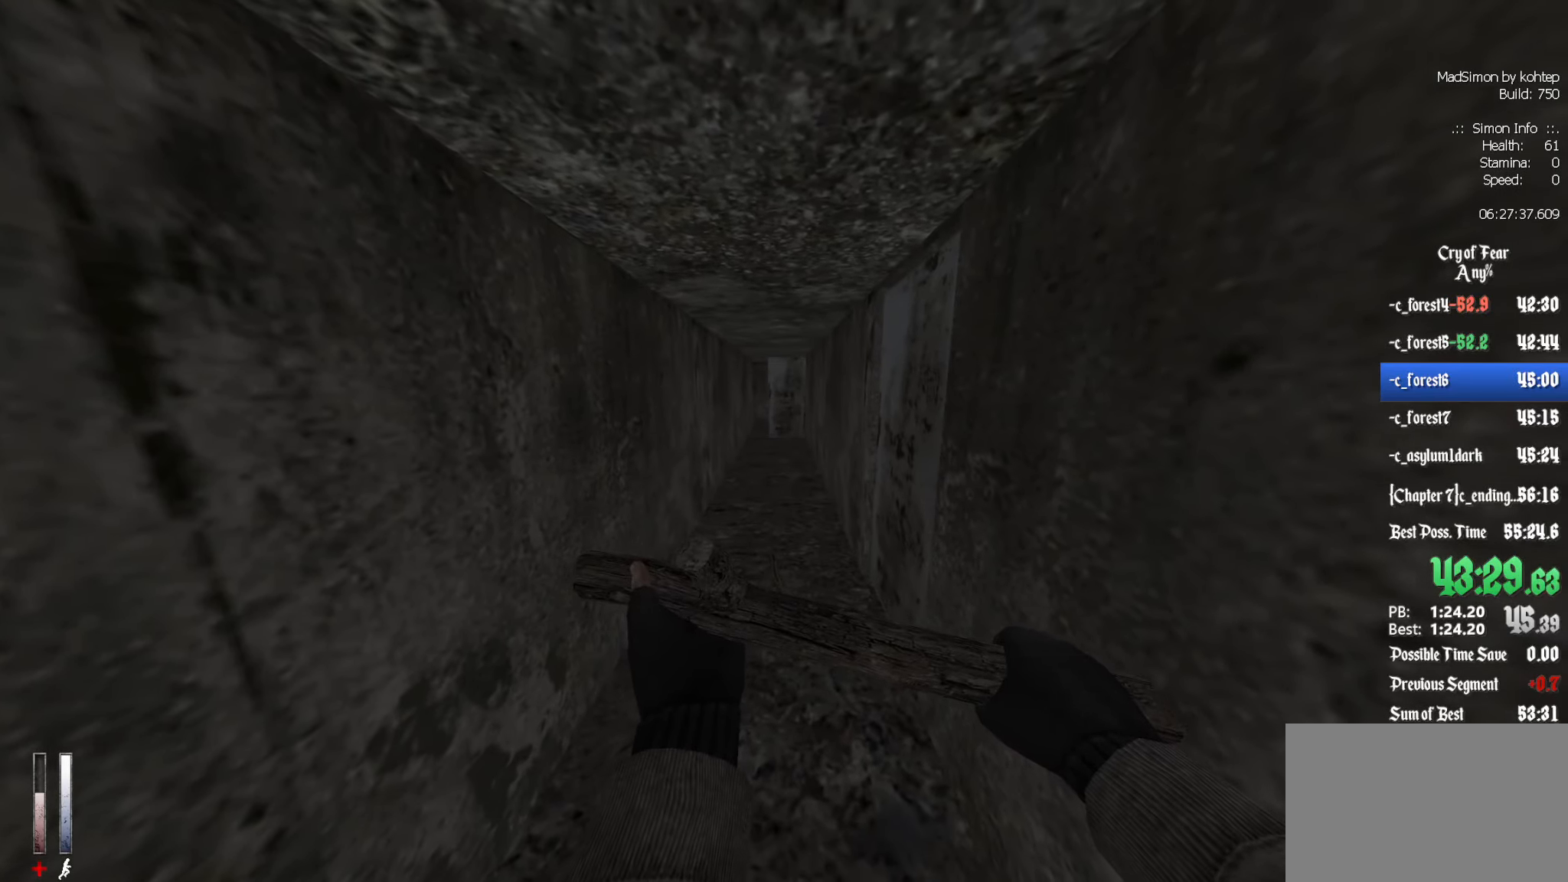
{"keys": [], "mouse": [], "events": []}
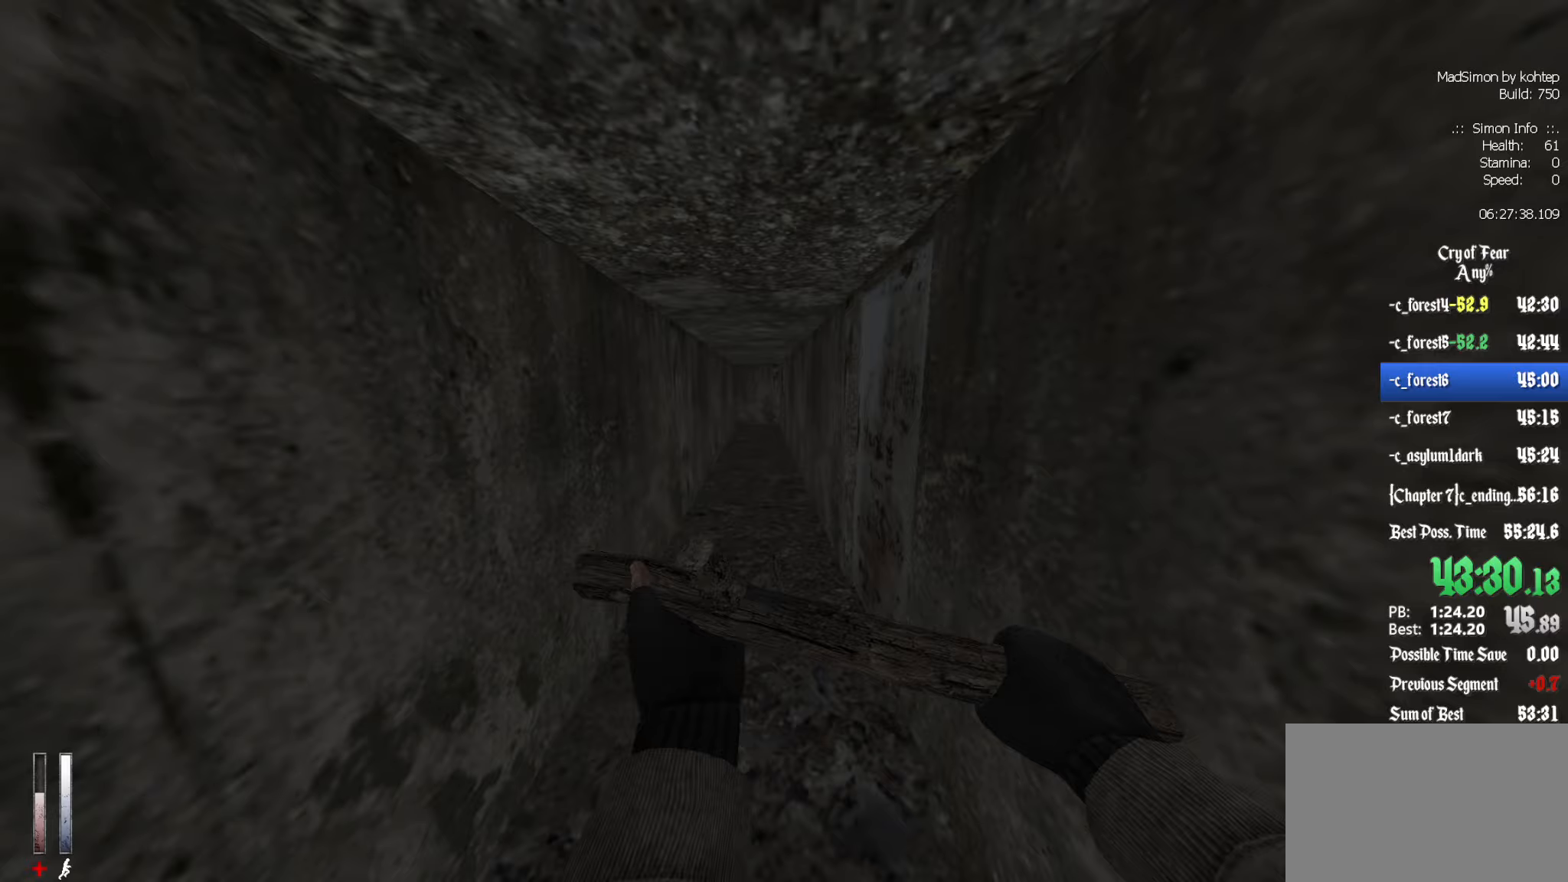
{"keys": [], "mouse": [], "events": [[16, "z", "down"], [100, "z", "up"]]}
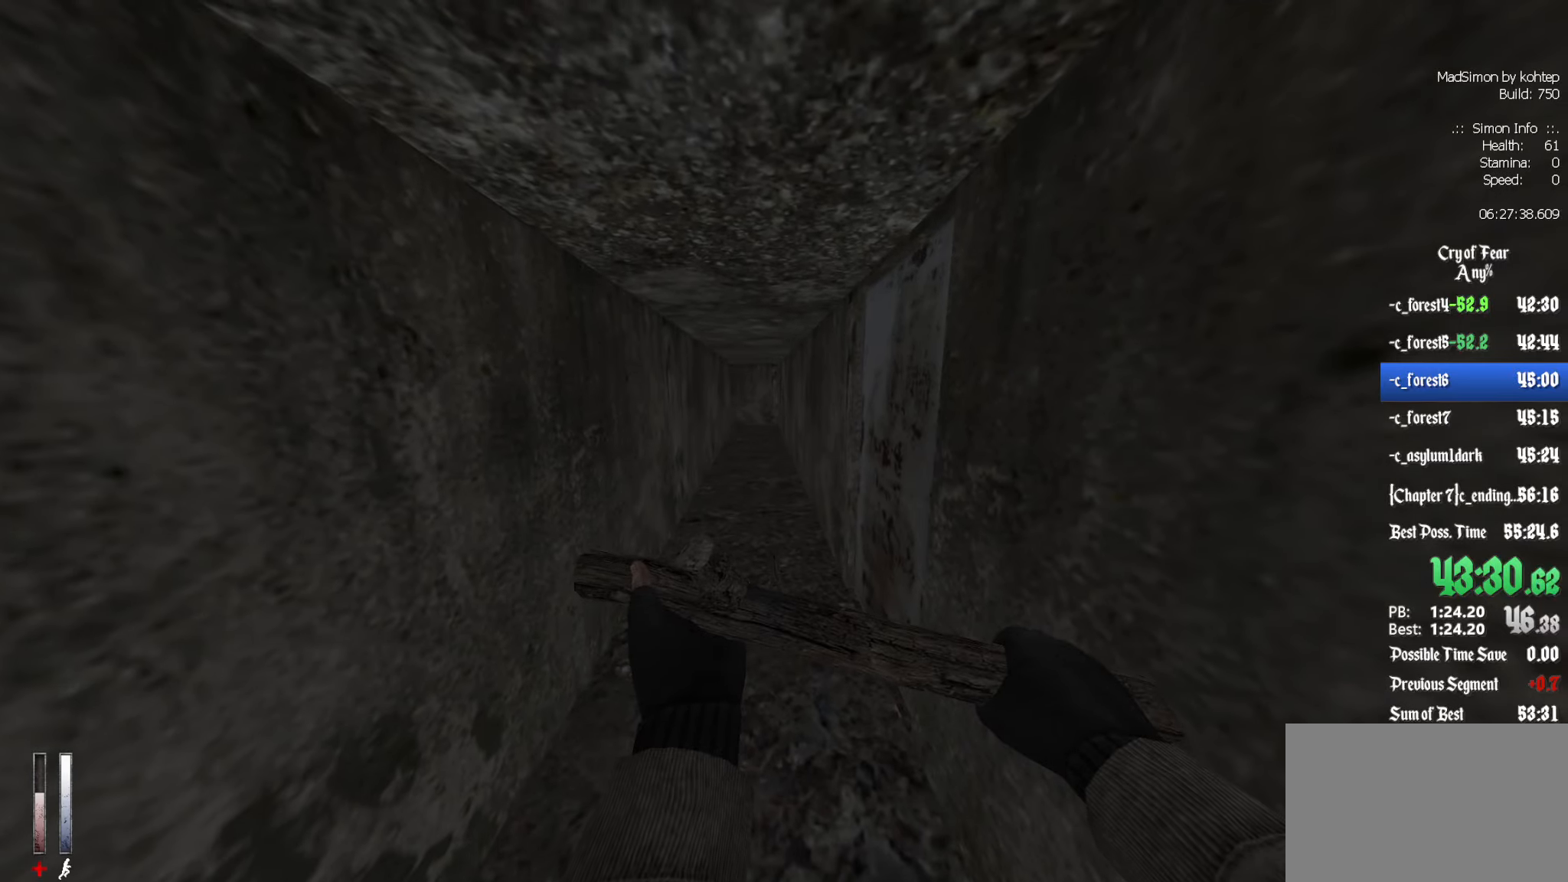
{"keys": [], "mouse": [], "events": []}
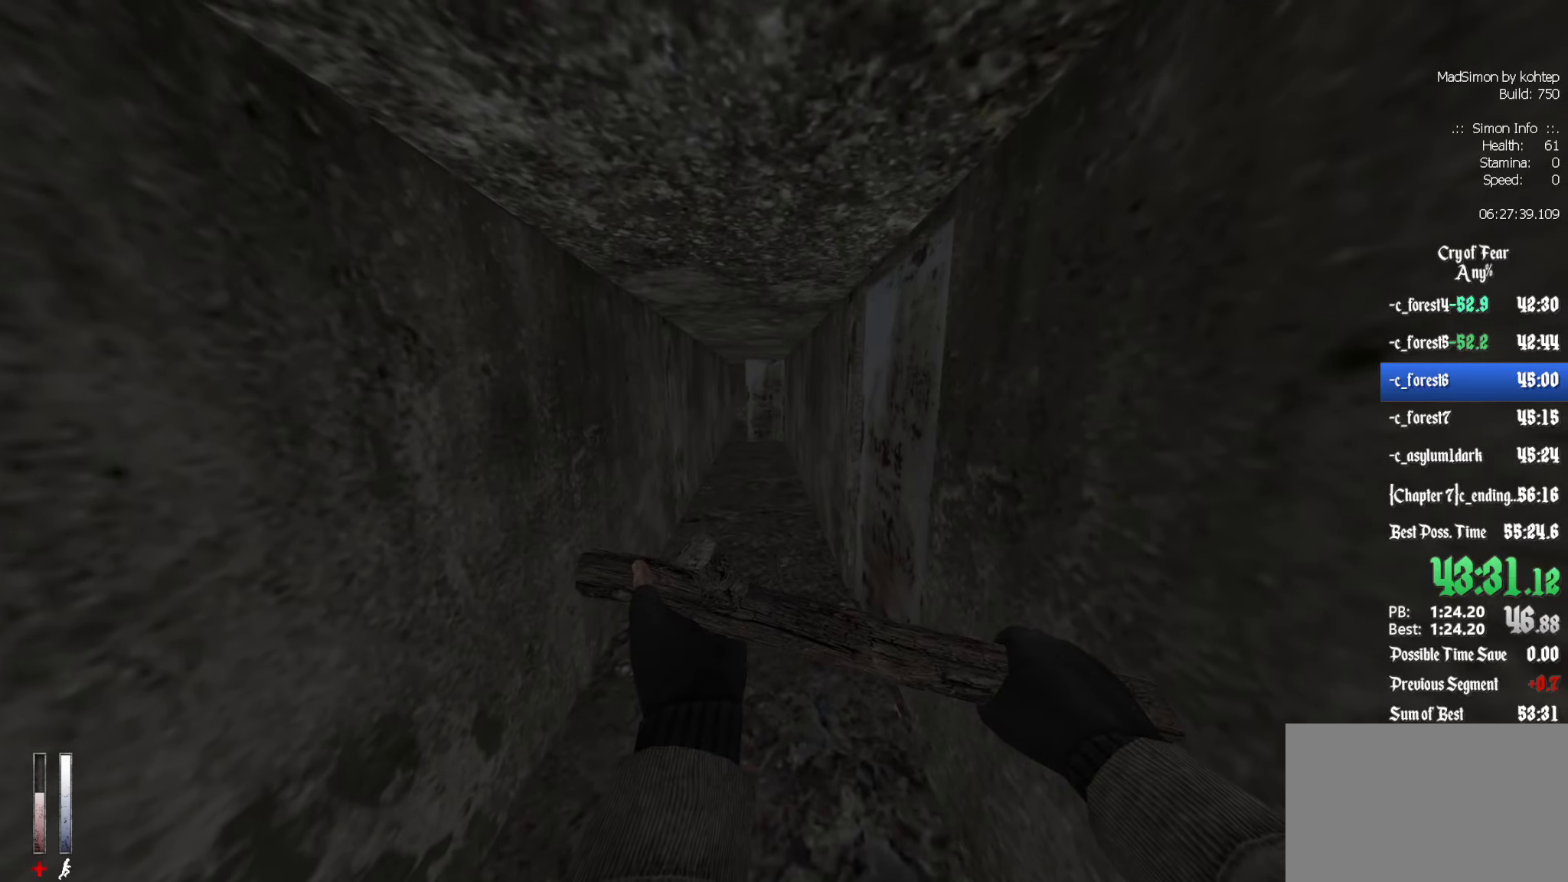
{"keys": ["s"], "mouse": [], "events": [[133, "z", "down"], [216, "z", "up"], [450, "s", "down"]]}
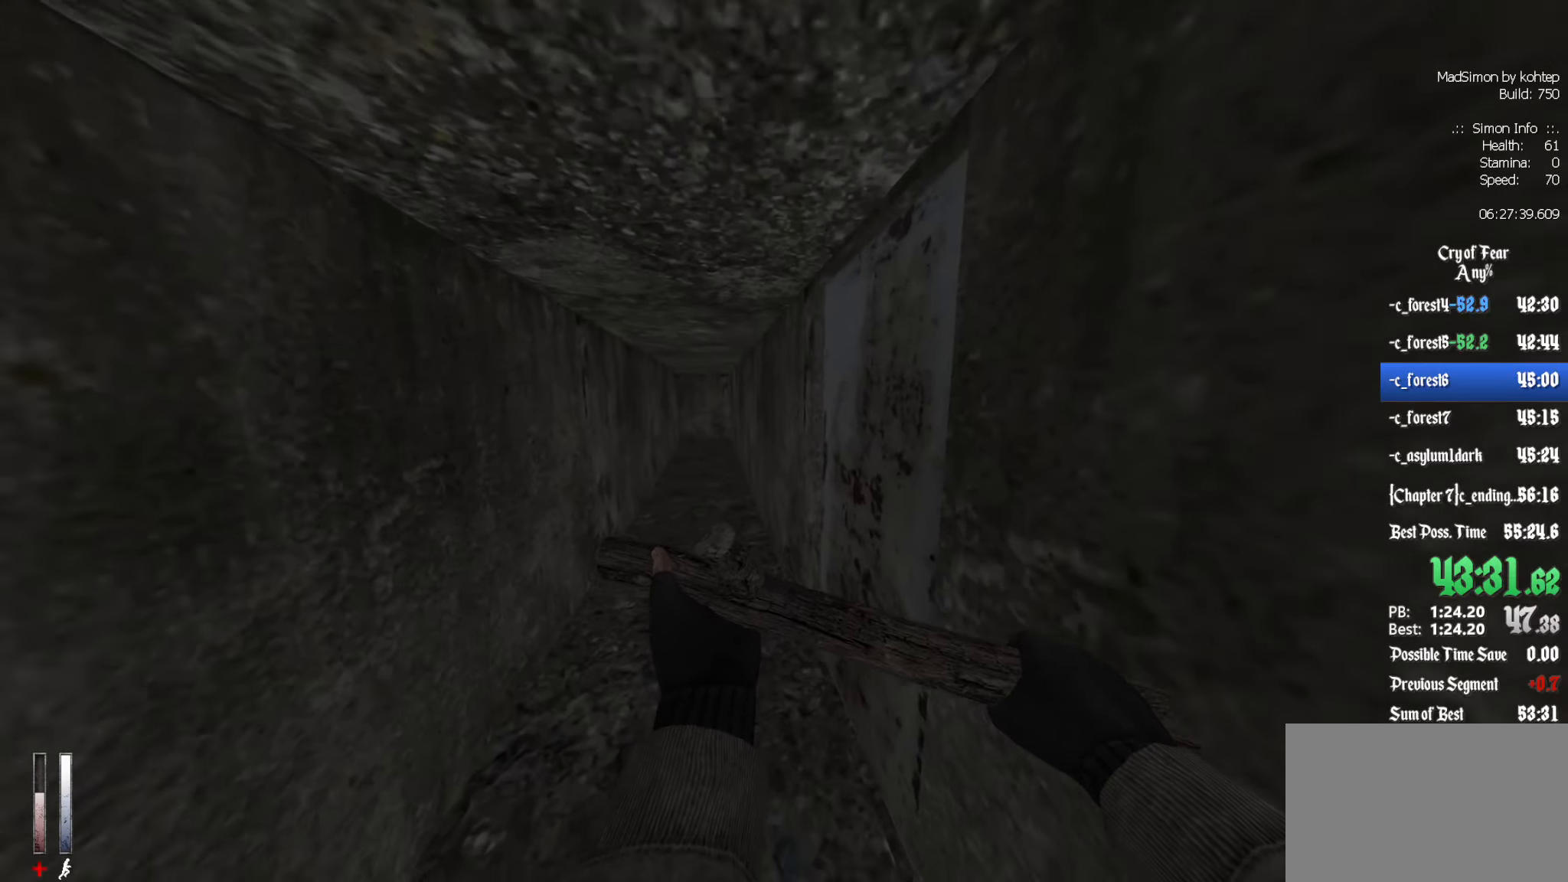
{"keys": [], "mouse": [], "events": [[50, "s", "up"], [83, "mouse_left", "down"], [183, "mouse_left", "up"]]}